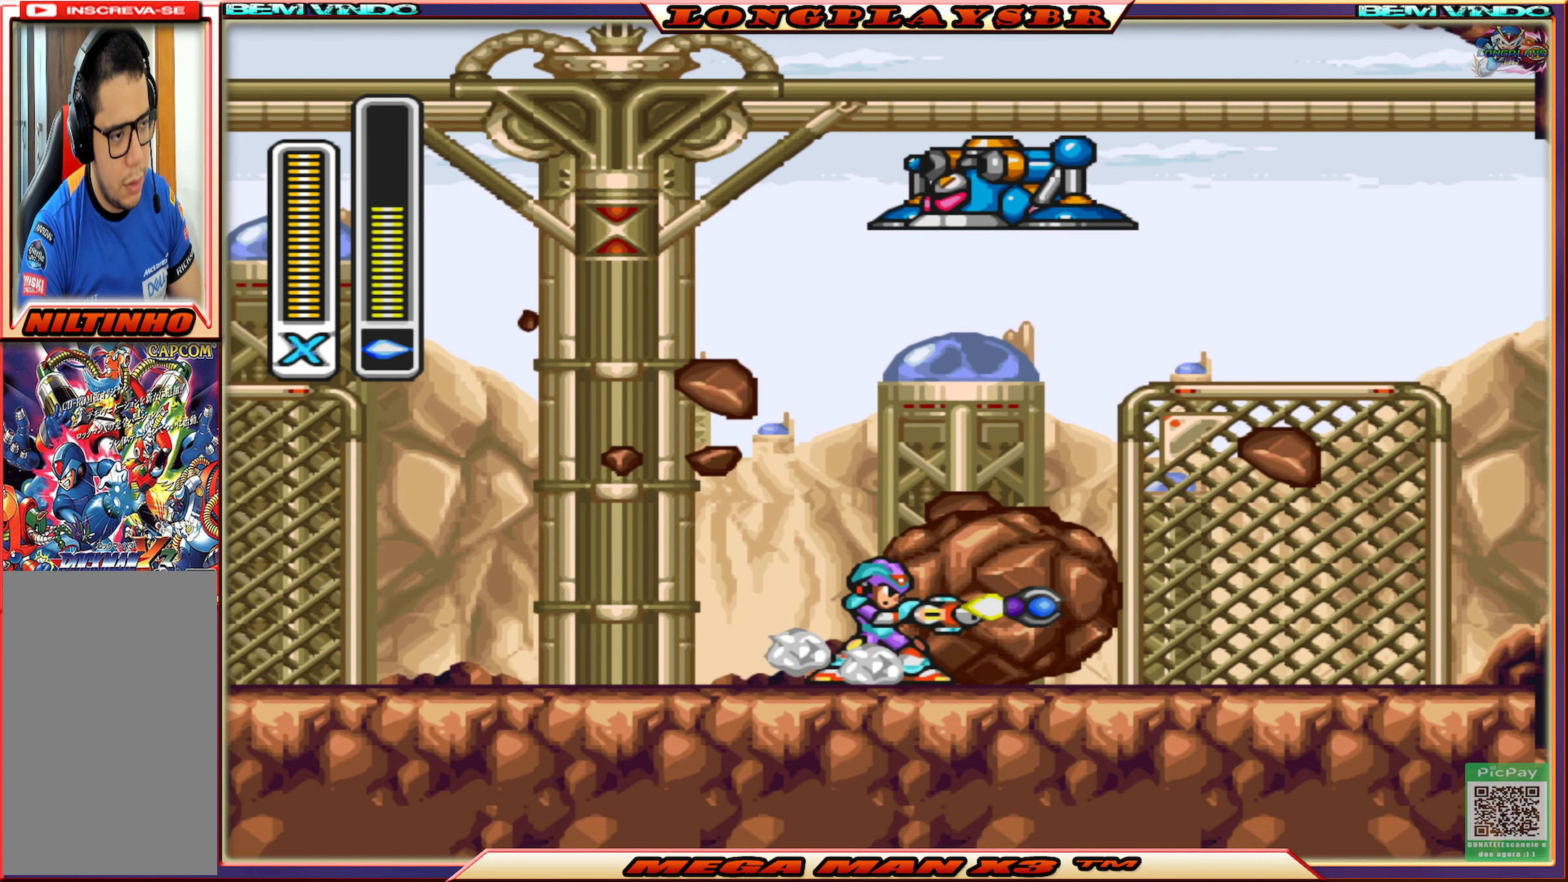
Gameplay with a controller (PlayStation layout); each line is a JSON object with the inputs held at the frame after it. "events" lists button and stick changes between this image and that frame as [ms after this image, input, new state], when the widget could be followed in between.
{"buttons": ["CIRCLE", "DPAD_LEFT"], "left_stick": "center", "right_stick": "center", "events": [[167, "DPAD_LEFT", "down"], [267, "CIRCLE", "down"]]}
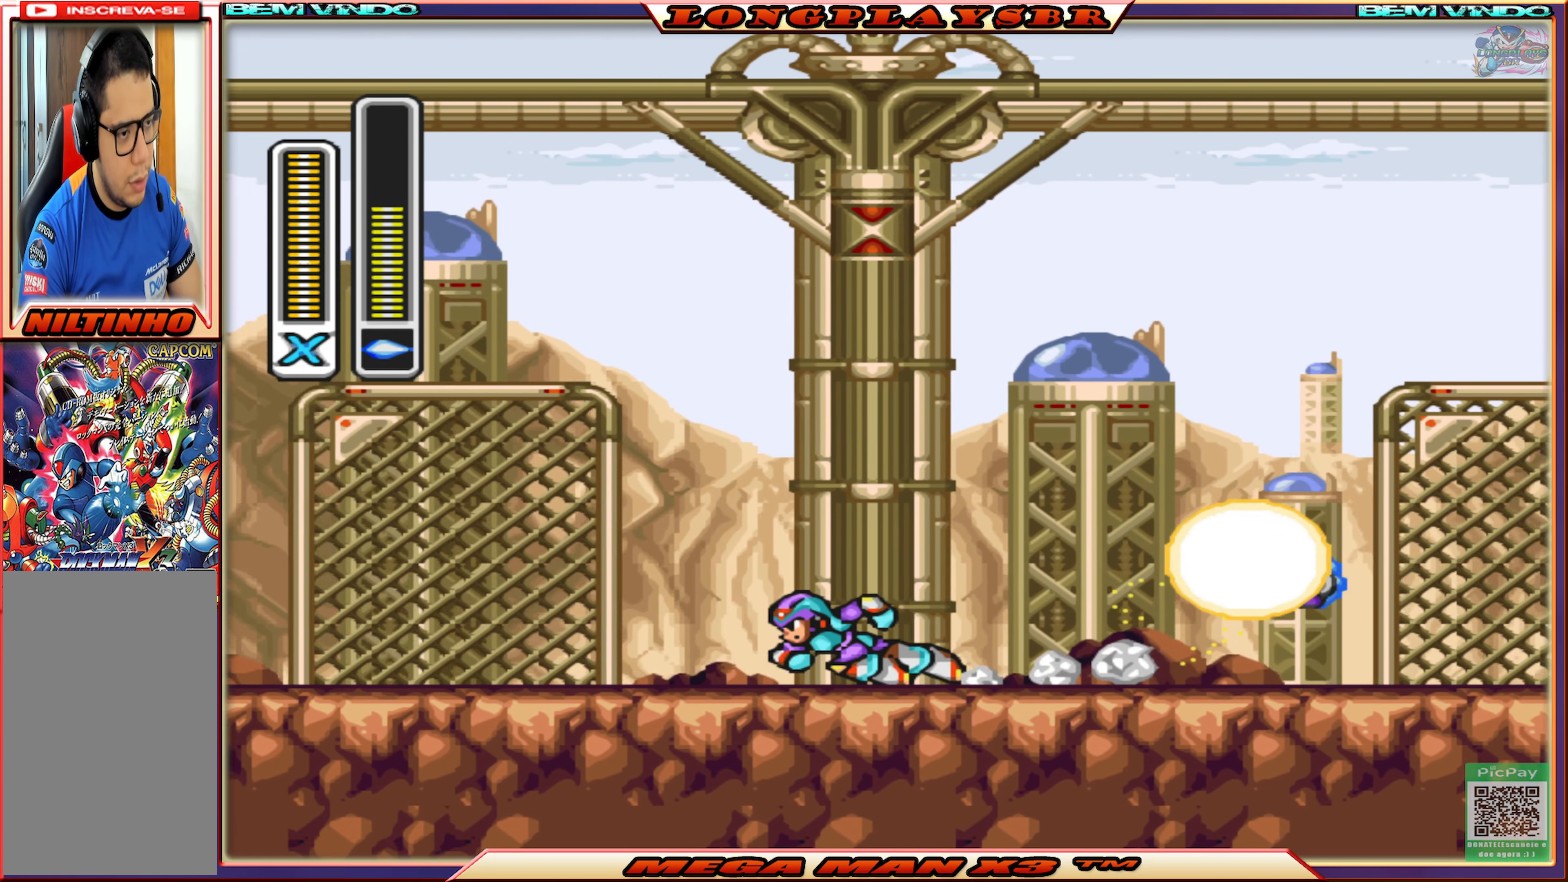
{"buttons": ["CIRCLE", "DPAD_RIGHT"], "left_stick": "center", "right_stick": "center", "events": [[50, "DPAD_LEFT", "up"], [67, "CIRCLE", "up"], [167, "DPAD_RIGHT", "down"], [400, "CIRCLE", "down"]]}
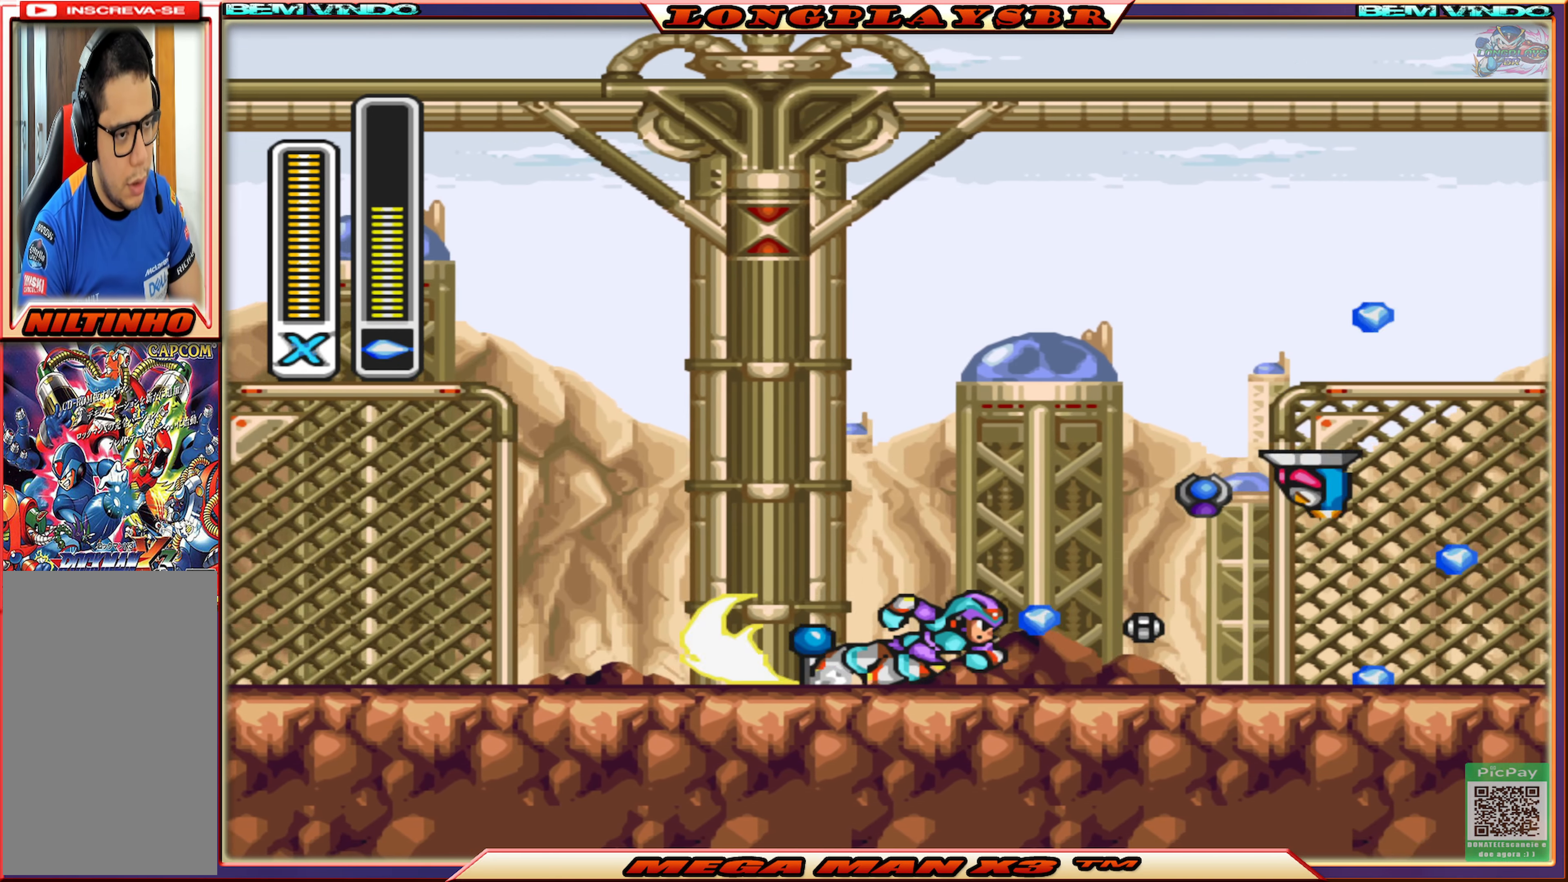
{"buttons": ["CIRCLE", "DPAD_LEFT"], "left_stick": "center", "right_stick": "center", "events": [[233, "DPAD_RIGHT", "up"], [267, "CIRCLE", "up"], [300, "DPAD_LEFT", "down"], [433, "CIRCLE", "down"]]}
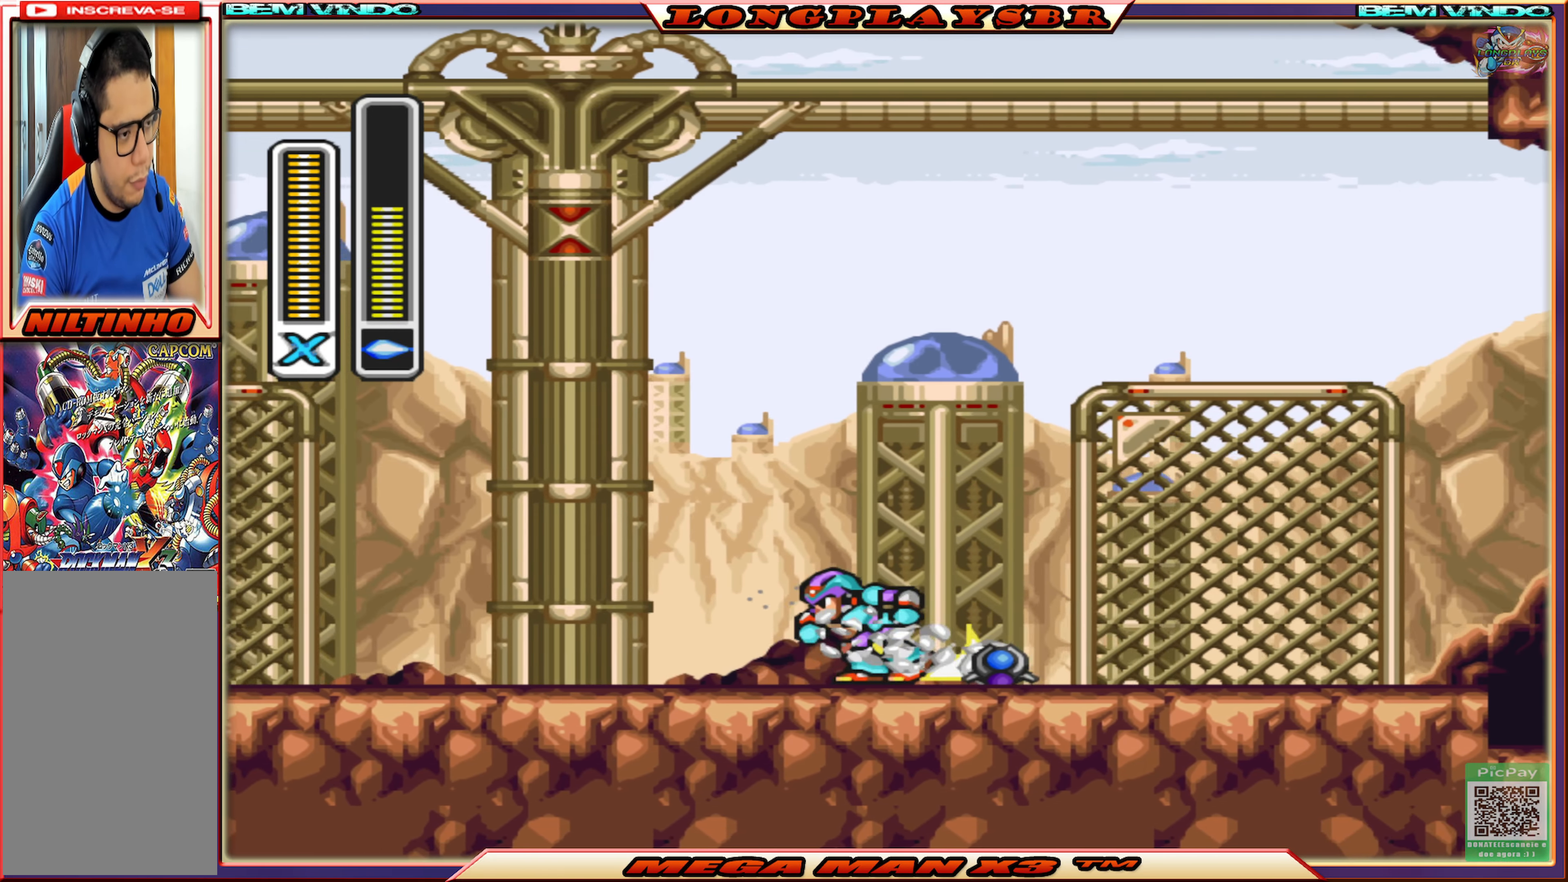
{"buttons": ["CIRCLE", "DPAD_LEFT"], "left_stick": "center", "right_stick": "center", "events": [[233, "CIRCLE", "up"], [317, "CIRCLE", "down"]]}
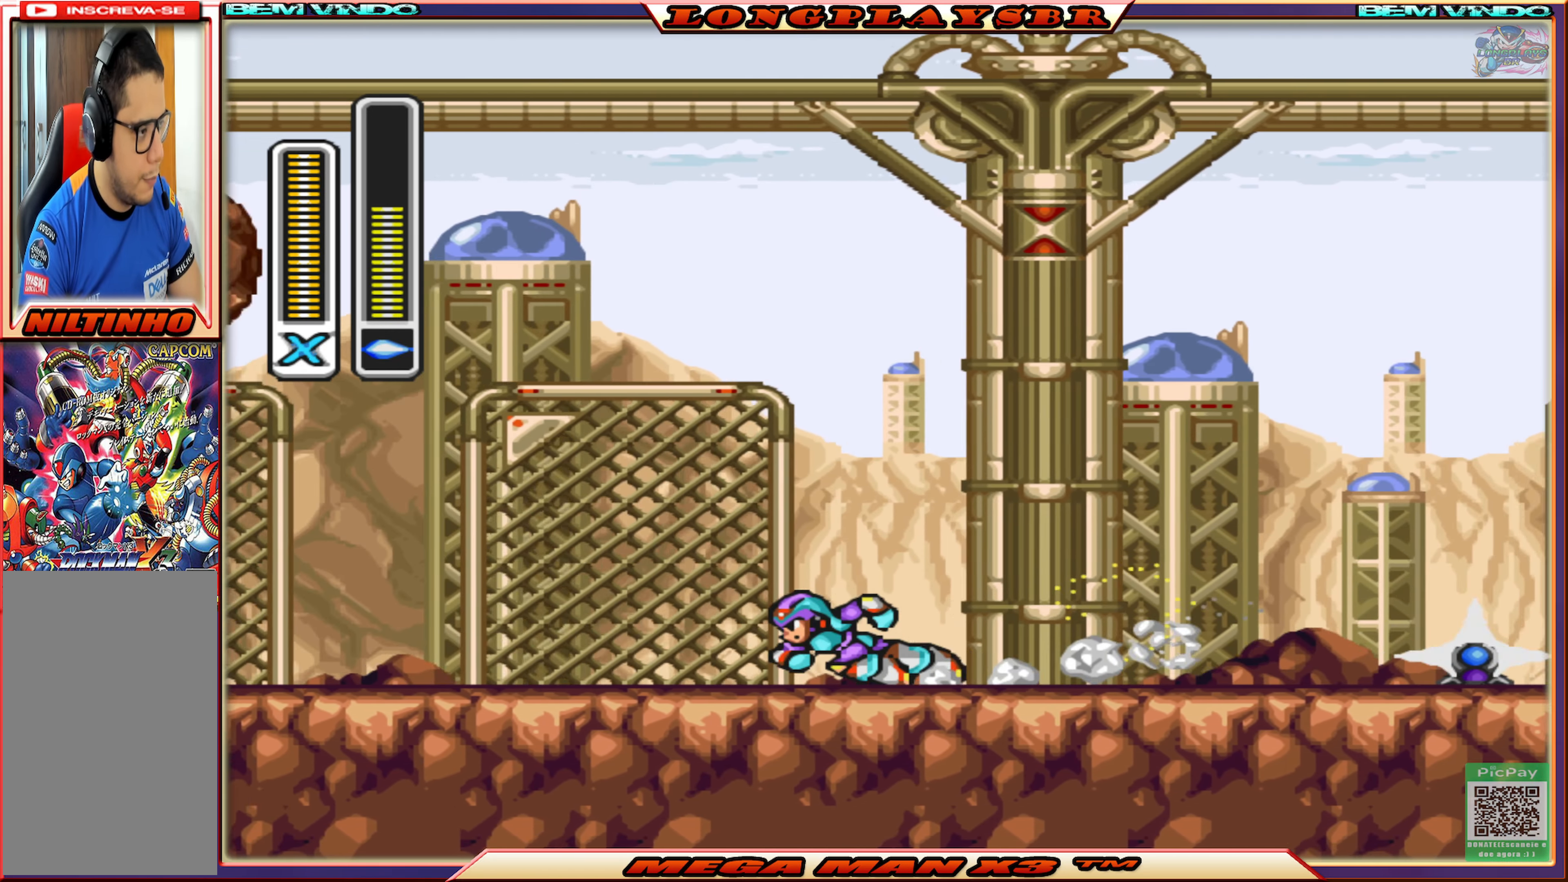
{"buttons": [], "left_stick": "center", "right_stick": "center", "events": [[117, "CIRCLE", "up"], [233, "CIRCLE", "down"], [483, "CIRCLE", "up"], [500, "DPAD_LEFT", "up"]]}
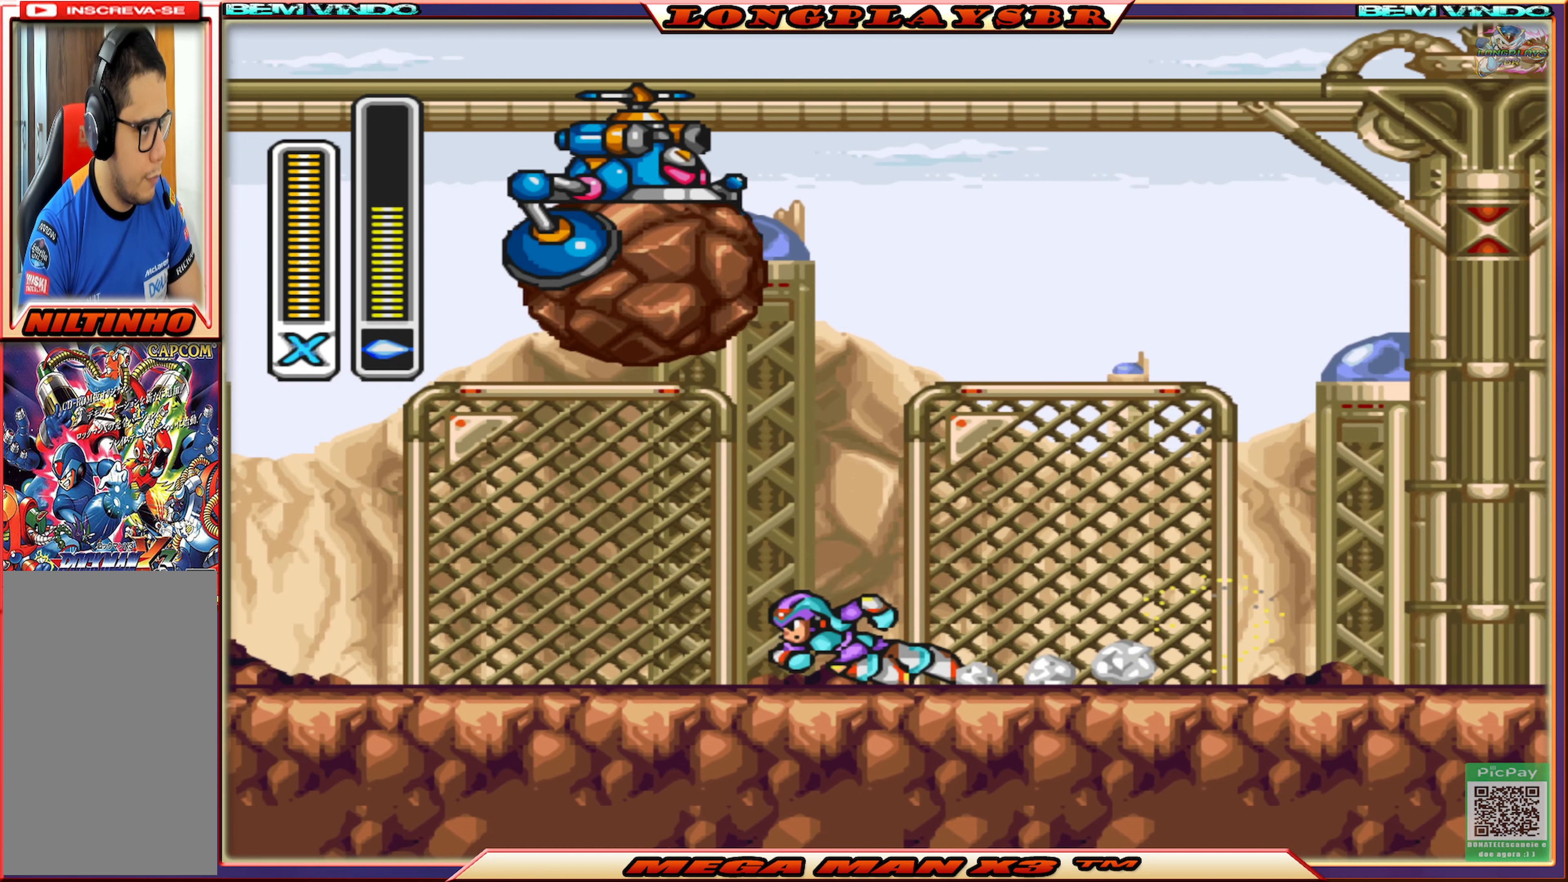
{"buttons": ["DPAD_LEFT"], "left_stick": "center", "right_stick": "center", "events": [[83, "DPAD_RIGHT", "down"], [267, "DPAD_RIGHT", "up"], [400, "DPAD_LEFT", "down"]]}
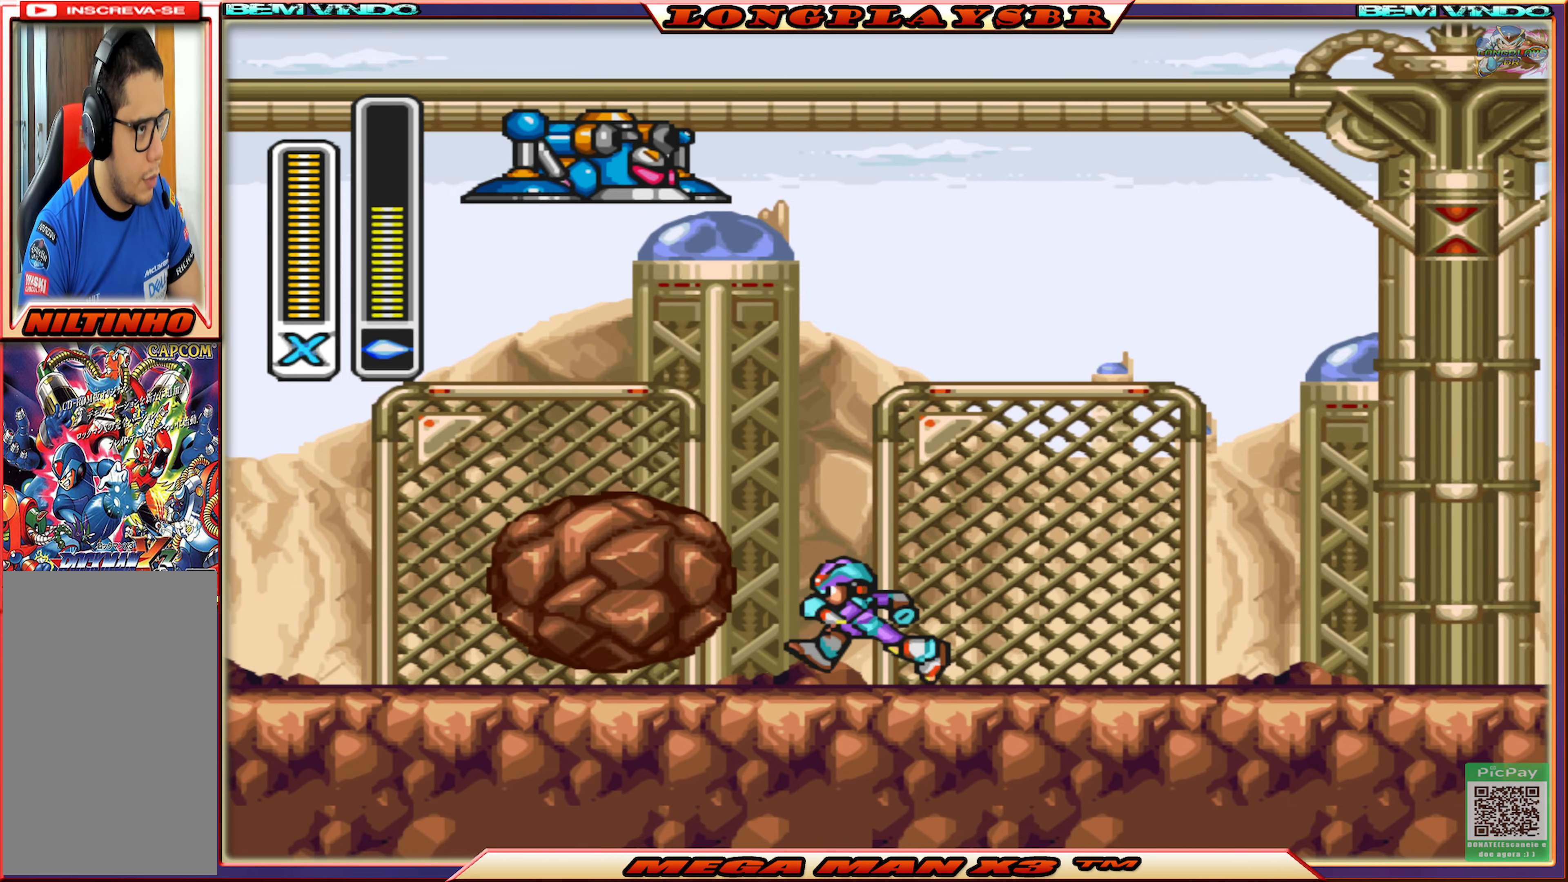
{"buttons": ["DPAD_LEFT"], "left_stick": "center", "right_stick": "center", "events": [[217, "DPAD_LEFT", "up"], [400, "DPAD_LEFT", "down"]]}
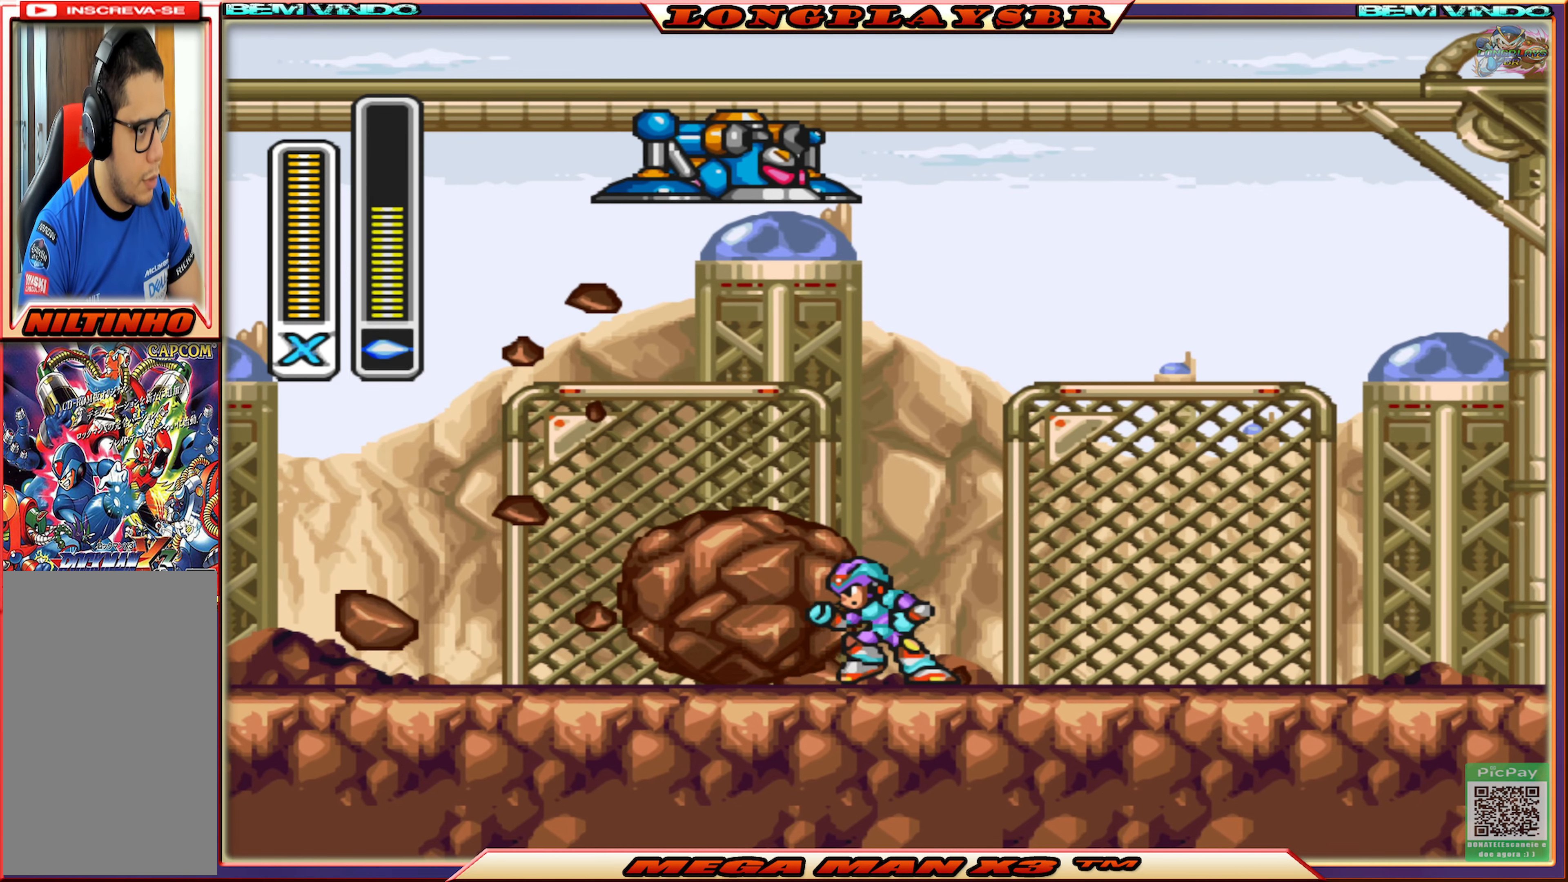
{"buttons": ["CIRCLE", "DPAD_RIGHT"], "left_stick": "center", "right_stick": "center", "events": [[117, "DPAD_LEFT", "up"], [150, "SQUARE", "down"], [250, "SQUARE", "up"], [284, "DPAD_RIGHT", "down"], [417, "CIRCLE", "down"]]}
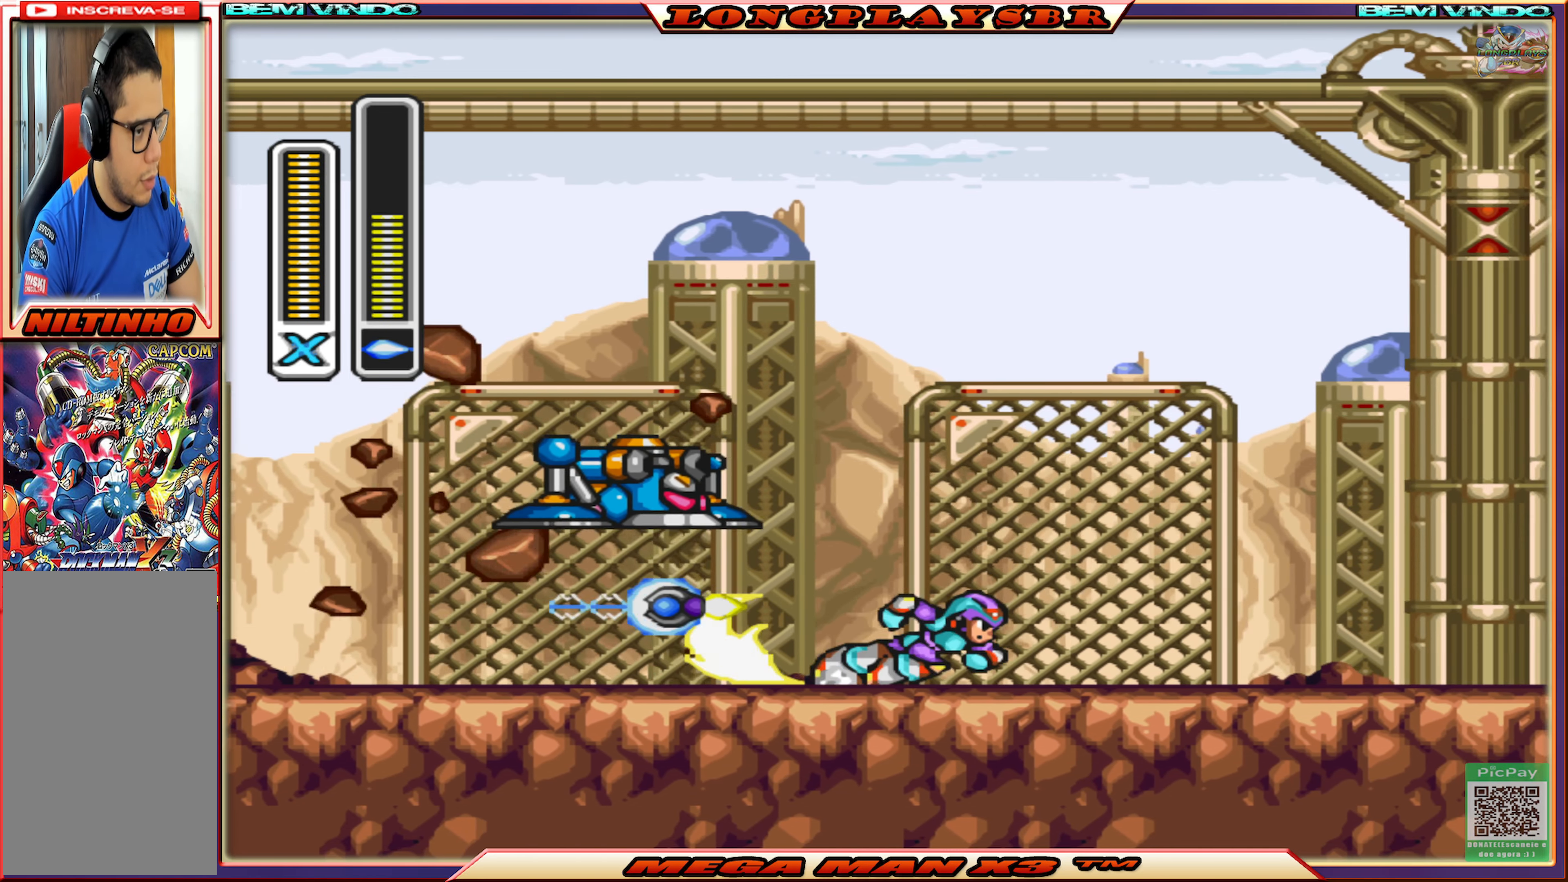
{"buttons": ["DPAD_LEFT"], "left_stick": "center", "right_stick": "center", "events": [[100, "CIRCLE", "up"], [100, "DPAD_RIGHT", "up"], [217, "DPAD_LEFT", "down"]]}
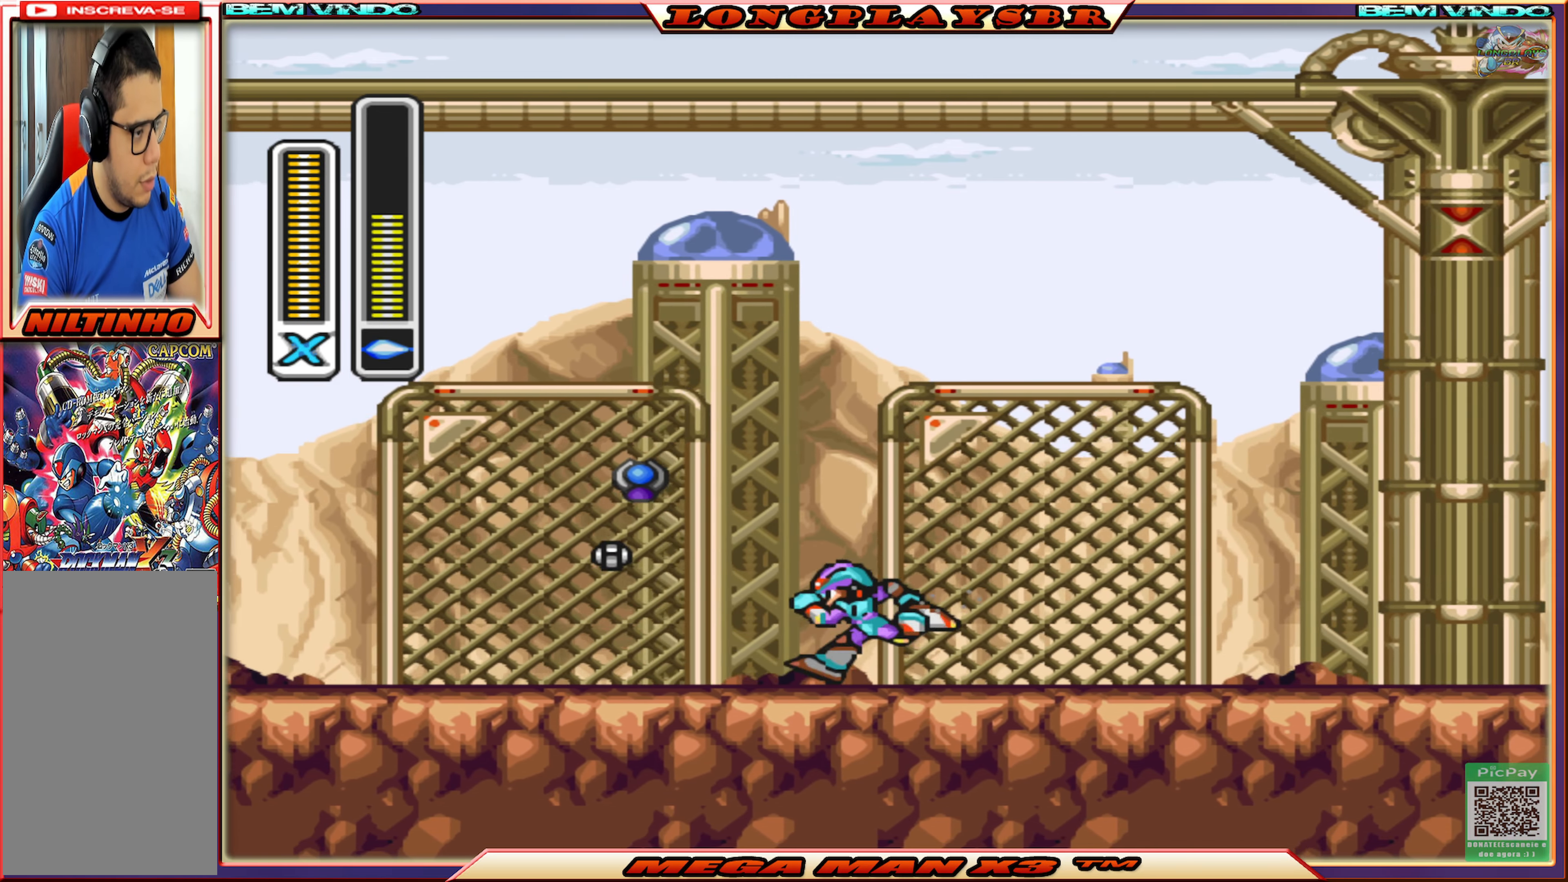
{"buttons": ["DPAD_RIGHT"], "left_stick": "center", "right_stick": "center", "events": [[34, "CIRCLE", "down"], [284, "DPAD_LEFT", "up"], [350, "DPAD_RIGHT", "down"], [367, "CIRCLE", "up"]]}
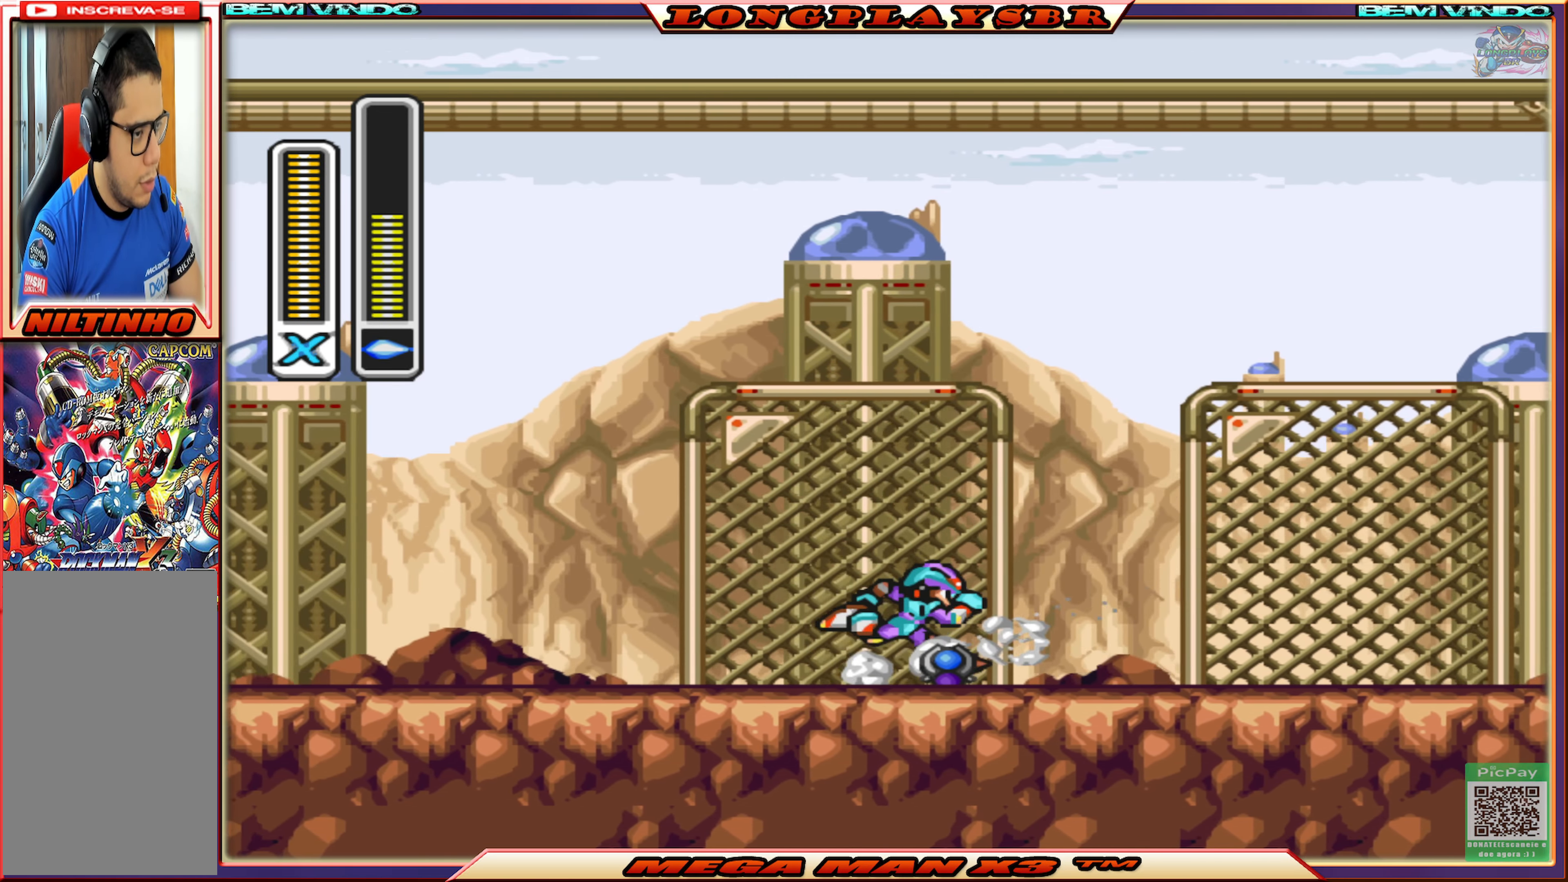
{"buttons": ["CIRCLE", "DPAD_RIGHT"], "left_stick": "center", "right_stick": "center", "events": [[67, "CIRCLE", "down"], [367, "CIRCLE", "up"], [450, "CIRCLE", "down"]]}
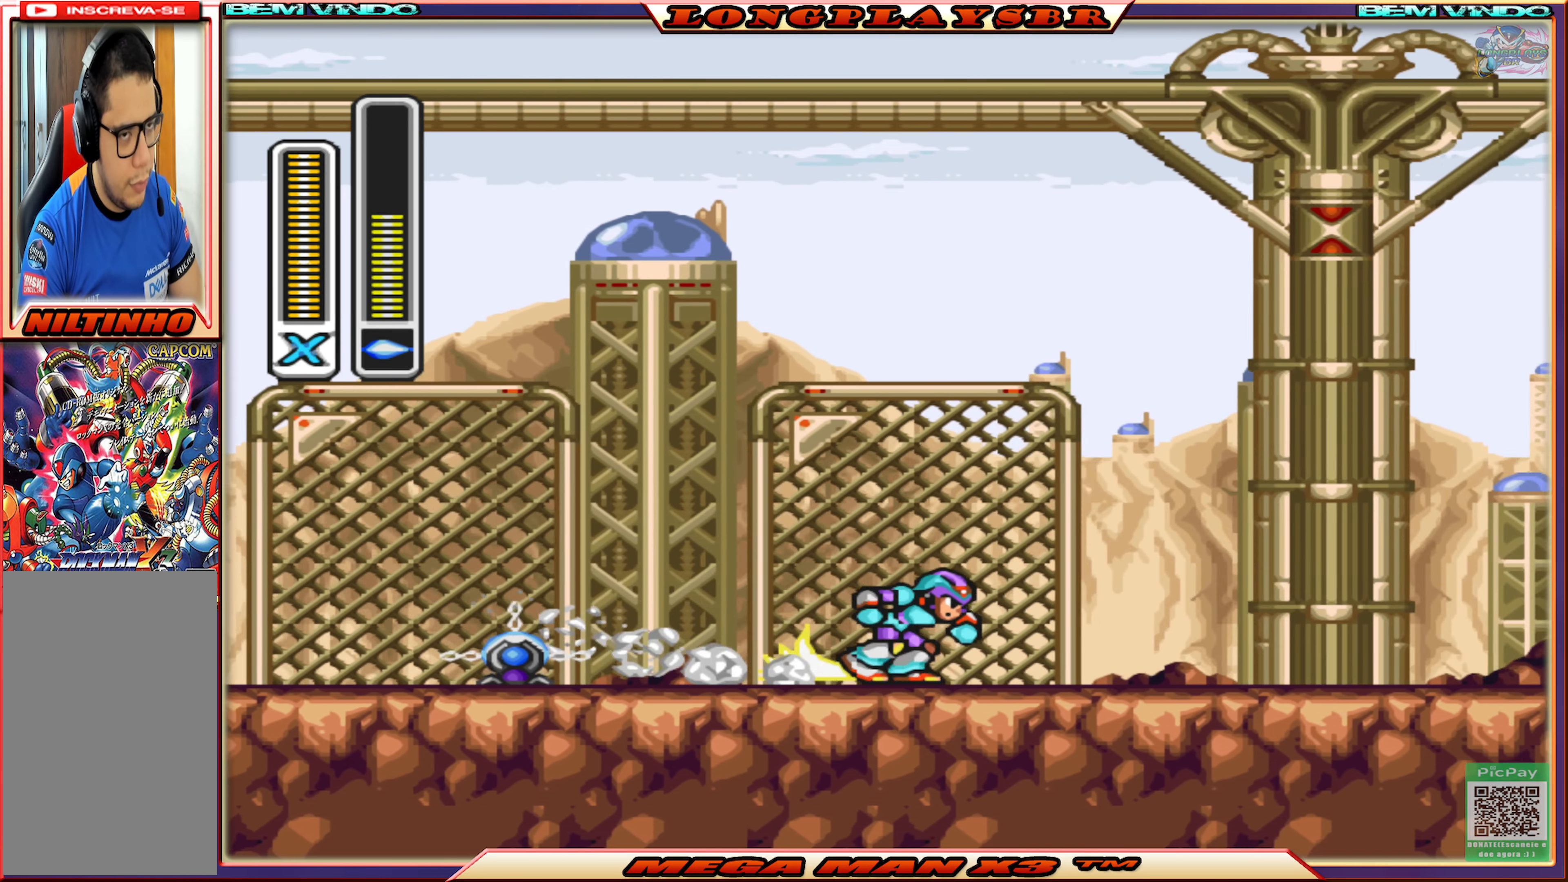
{"buttons": ["CIRCLE", "DPAD_RIGHT"], "left_stick": "center", "right_stick": "center", "events": [[250, "CIRCLE", "up"], [417, "CIRCLE", "down"]]}
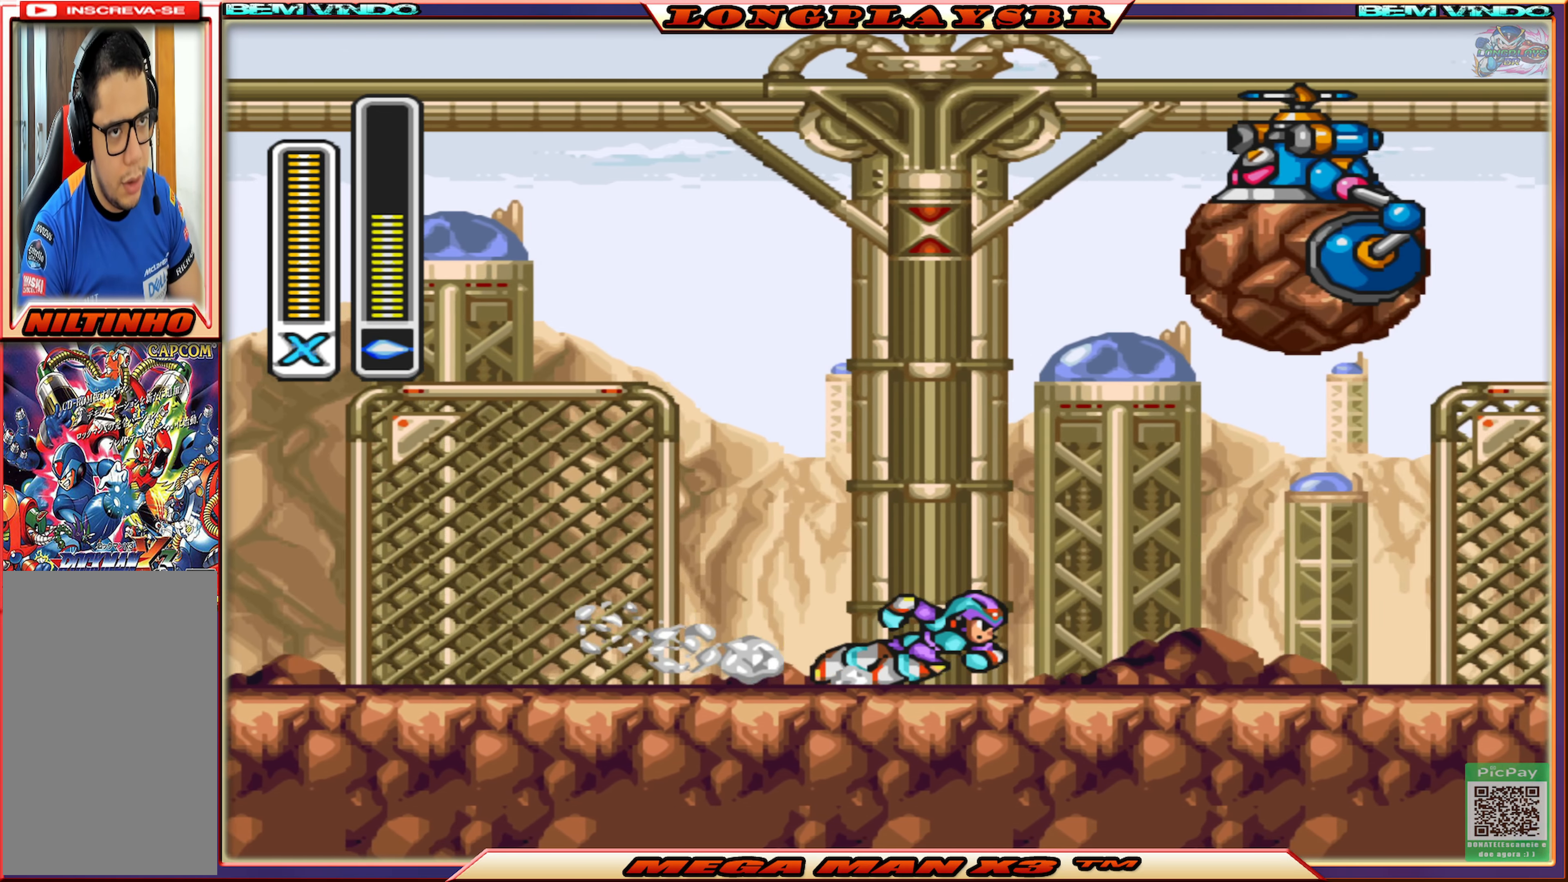
{"buttons": [], "left_stick": "center", "right_stick": "center", "events": [[117, "CIRCLE", "up"], [167, "DPAD_RIGHT", "up"]]}
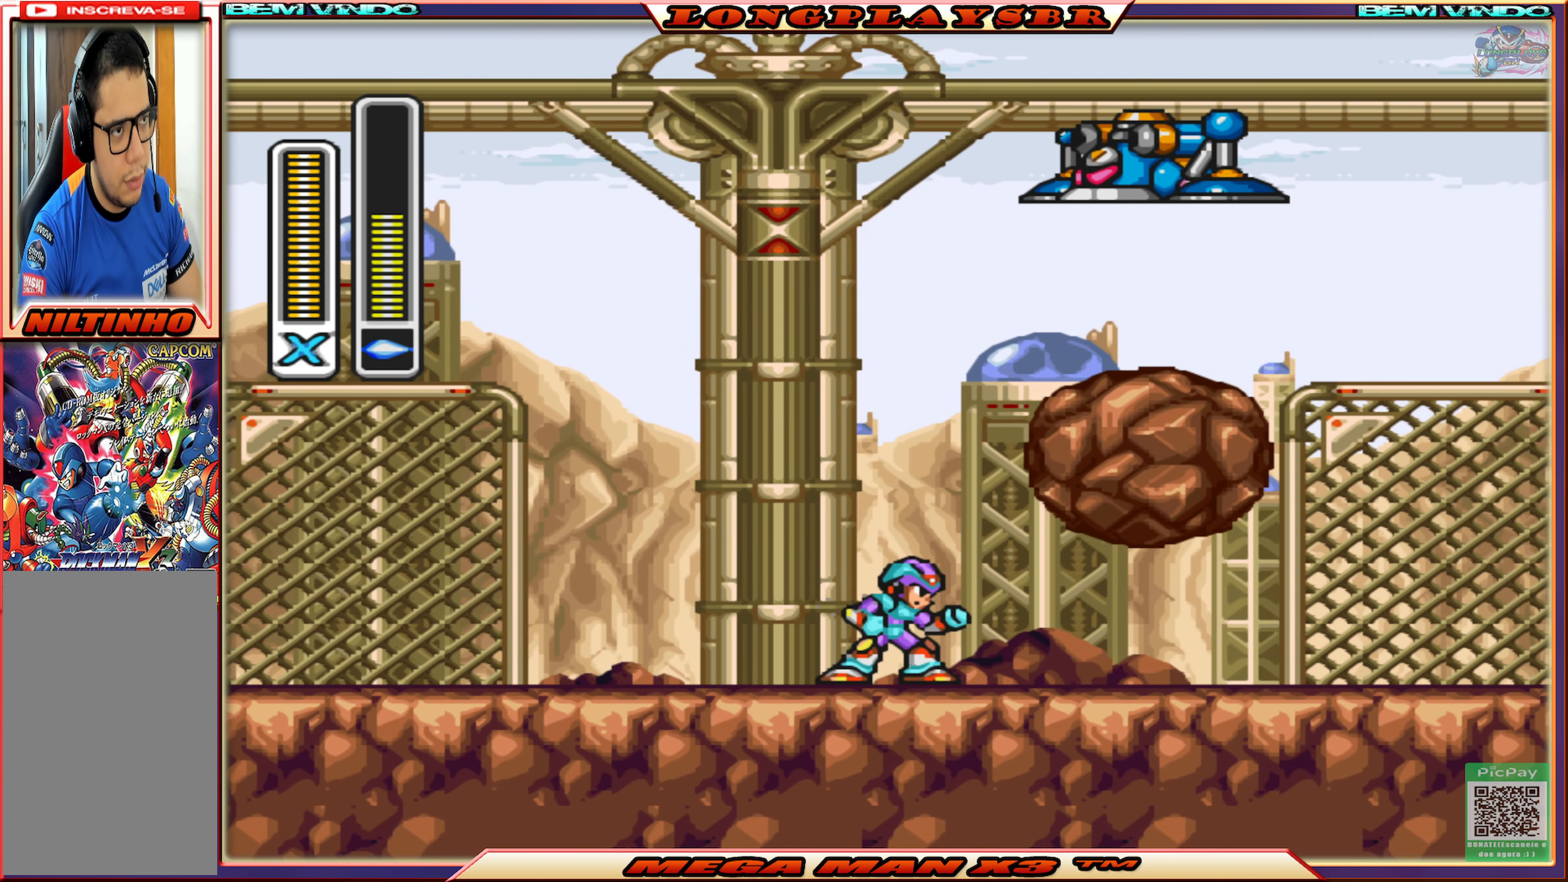
{"buttons": ["DPAD_RIGHT"], "left_stick": "center", "right_stick": "center", "events": [[500, "DPAD_RIGHT", "down"]]}
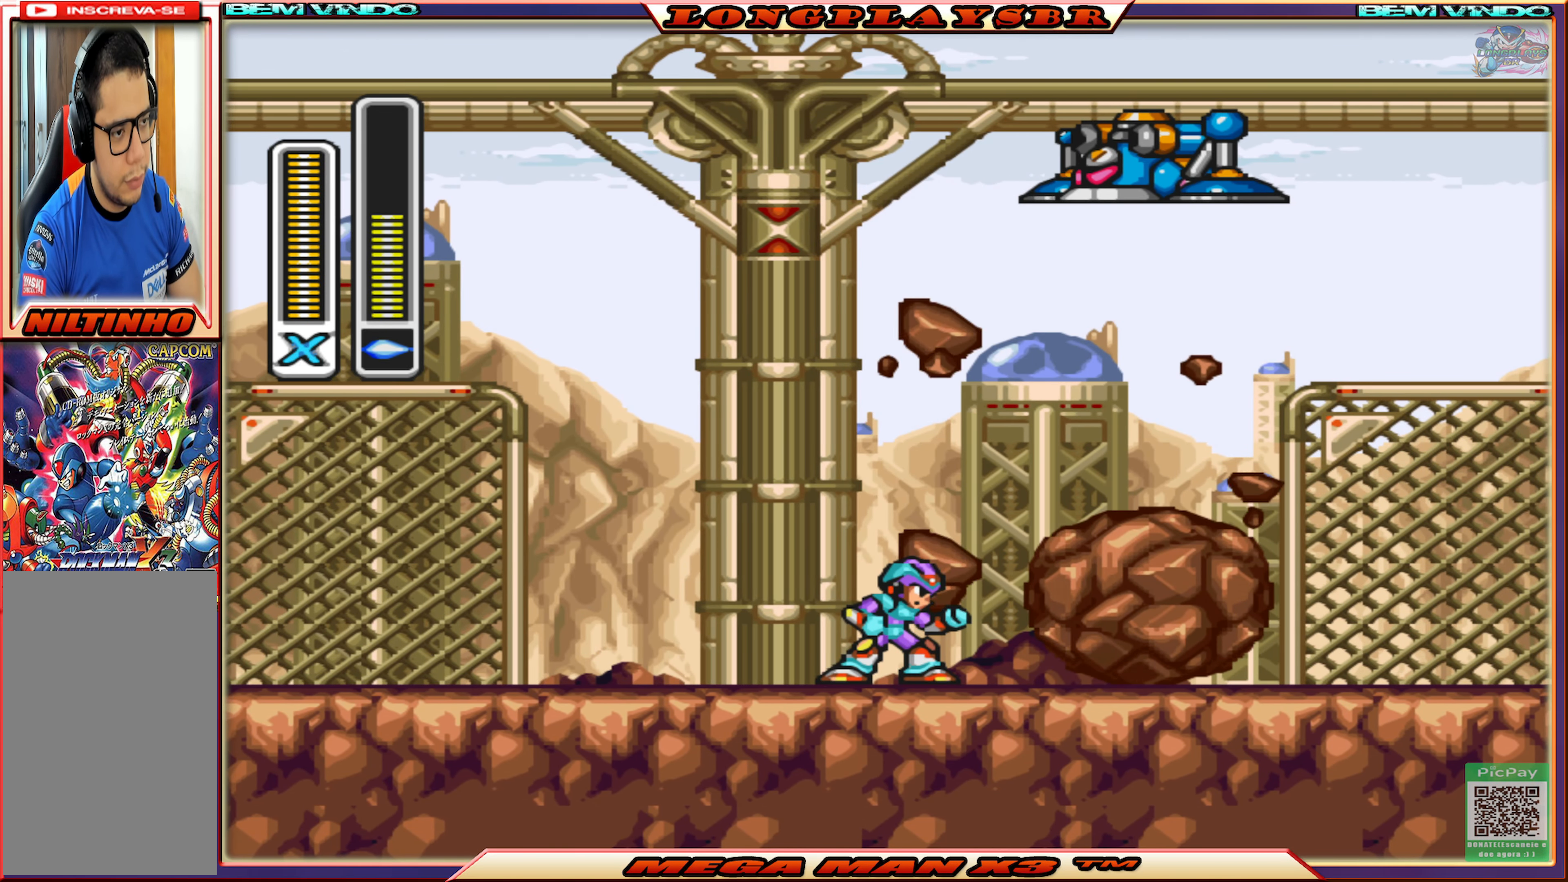
{"buttons": [], "left_stick": "center", "right_stick": "center", "events": [[234, "DPAD_RIGHT", "up"], [250, "SQUARE", "down"], [367, "SQUARE", "up"]]}
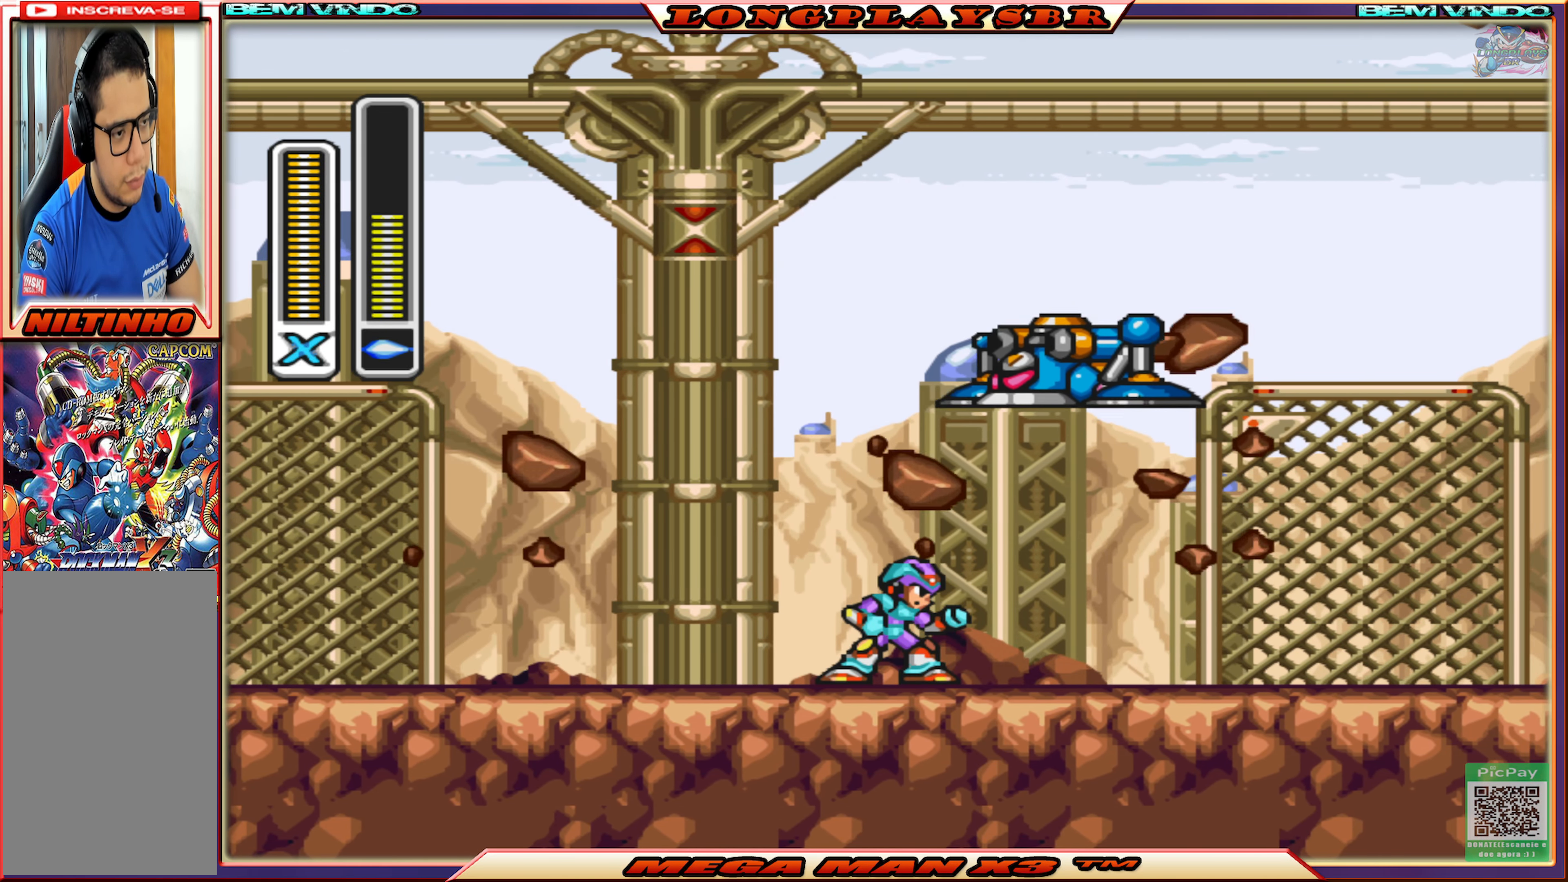
{"buttons": [], "left_stick": "center", "right_stick": "center", "events": [[283, "SQUARE", "down"], [383, "SQUARE", "up"]]}
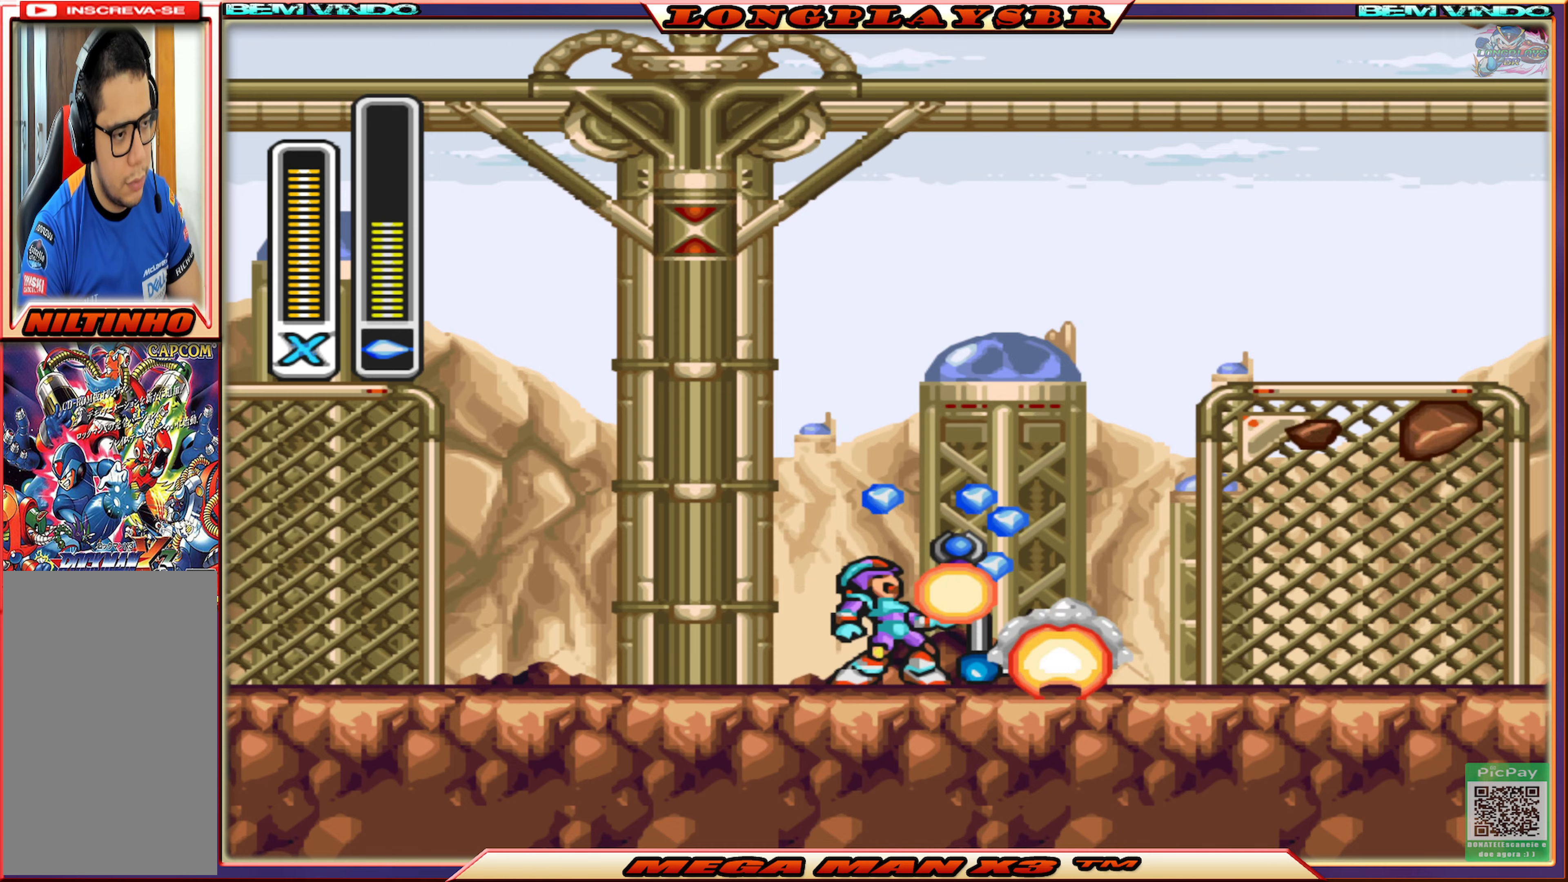
{"buttons": ["DPAD_RIGHT"], "left_stick": "center", "right_stick": "center", "events": [[350, "DPAD_RIGHT", "down"]]}
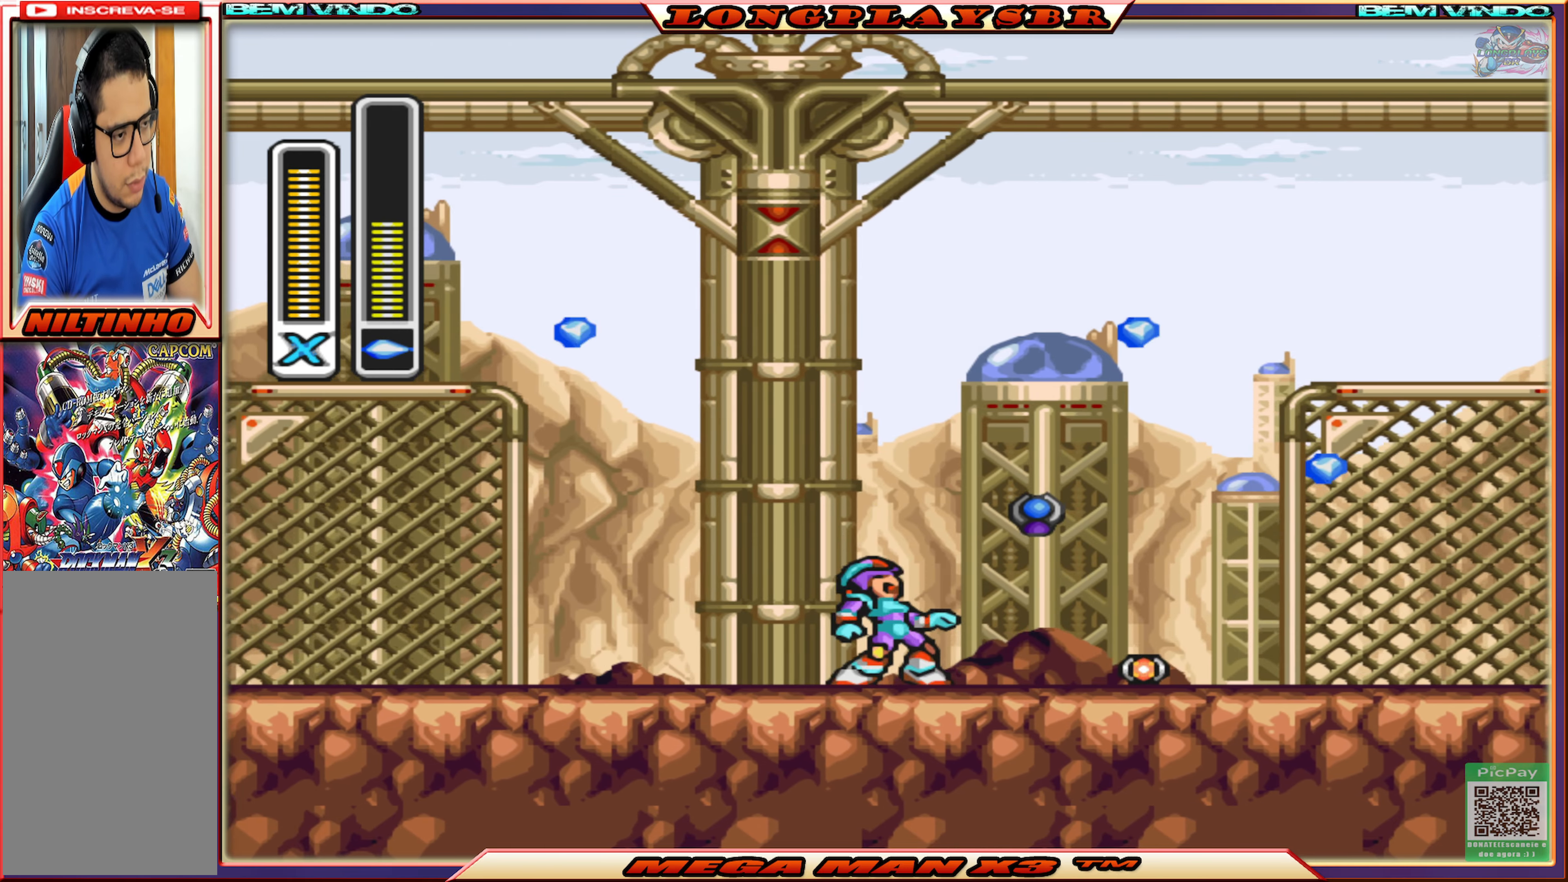
{"buttons": ["DPAD_LEFT"], "left_stick": "center", "right_stick": "center", "events": [[33, "CIRCLE", "down"], [283, "DPAD_RIGHT", "up"], [333, "CIRCLE", "up"], [366, "DPAD_LEFT", "down"]]}
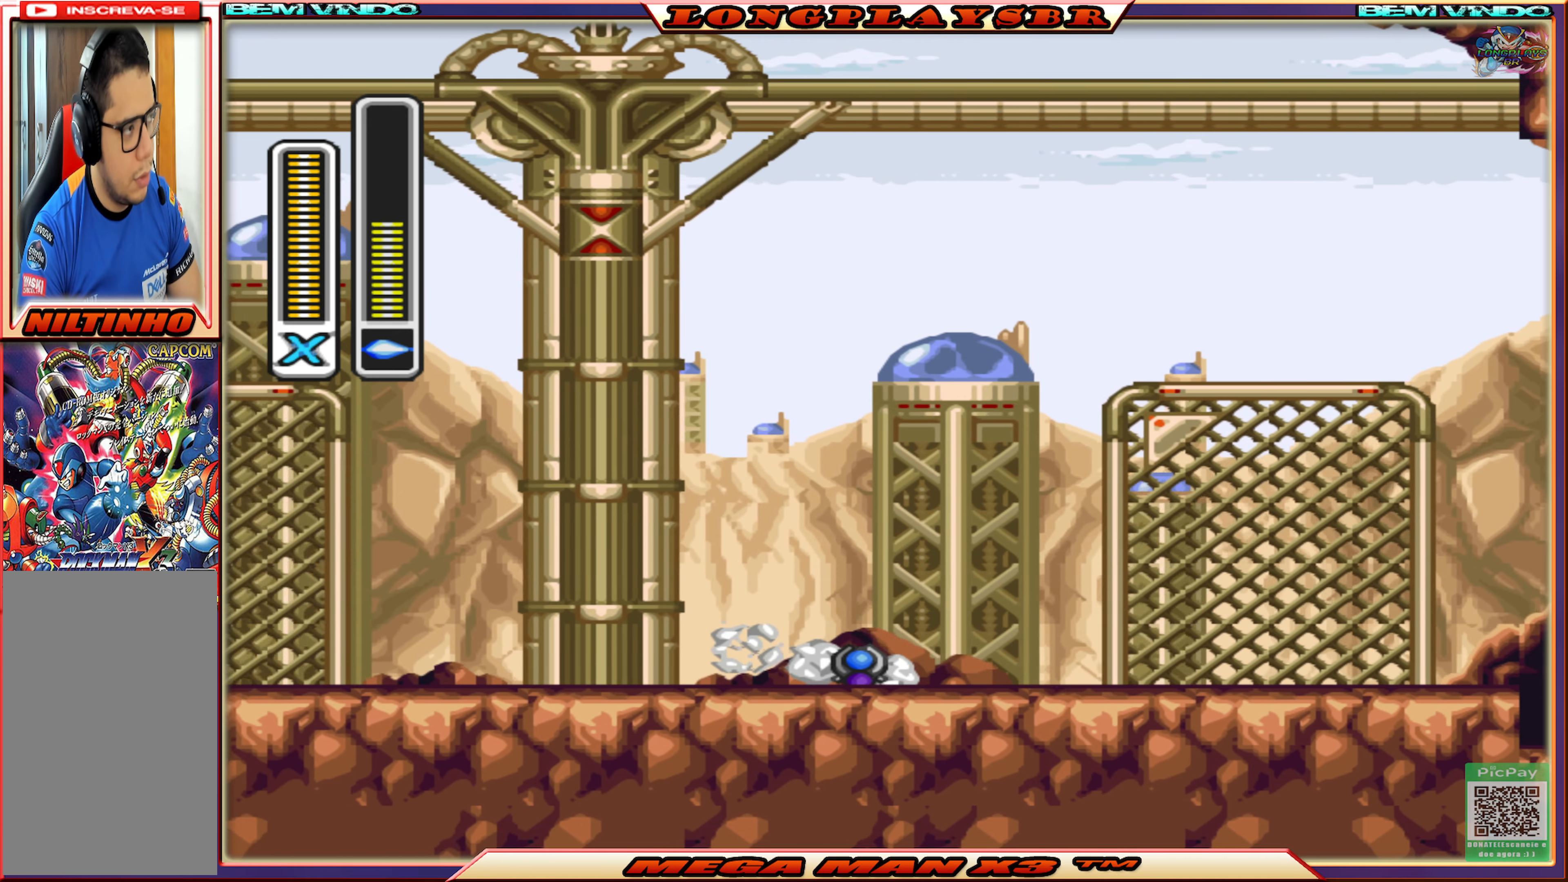
{"buttons": ["DPAD_LEFT"], "left_stick": "center", "right_stick": "center", "events": [[133, "CIRCLE", "down"], [483, "CIRCLE", "up"]]}
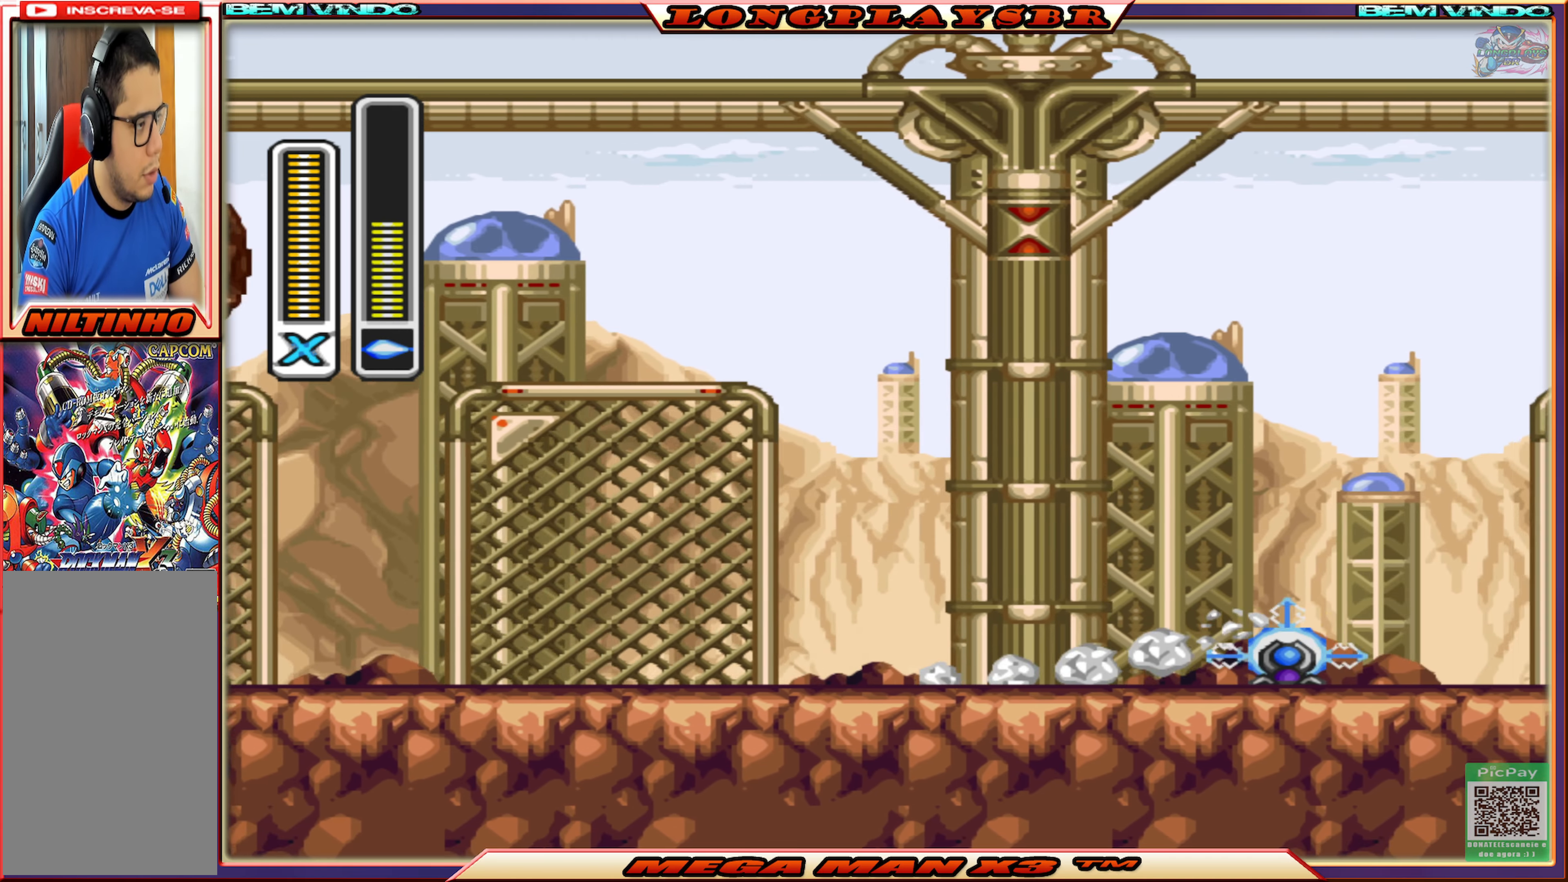
{"buttons": [], "left_stick": "center", "right_stick": "center", "events": [[133, "CIRCLE", "down"], [400, "DPAD_LEFT", "up"], [416, "CIRCLE", "up"]]}
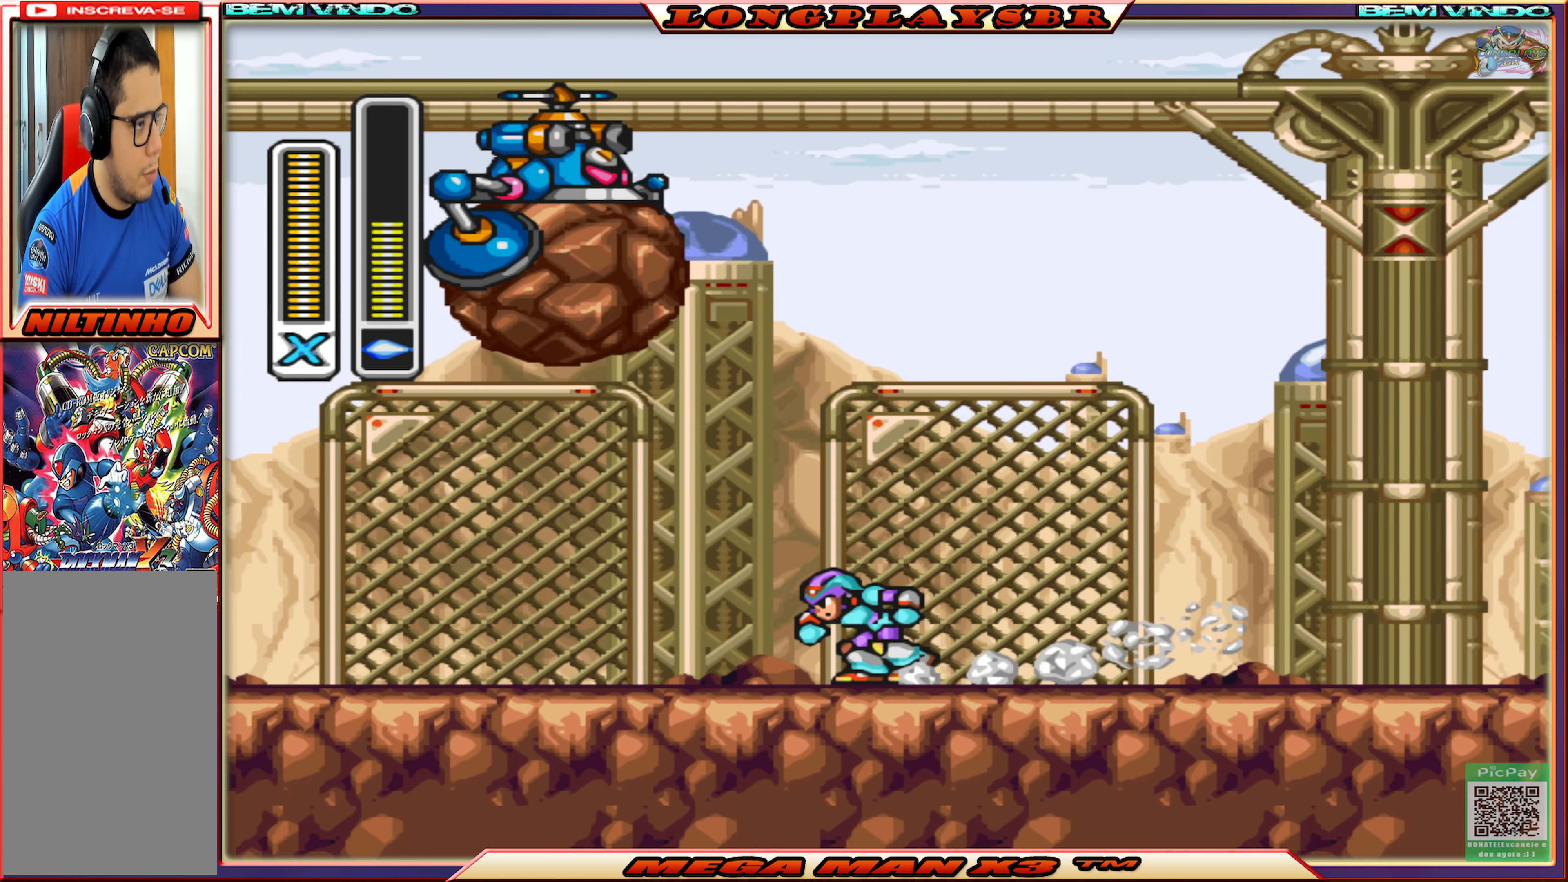
{"buttons": ["DPAD_LEFT"], "left_stick": "center", "right_stick": "center", "events": [[416, "DPAD_LEFT", "down"]]}
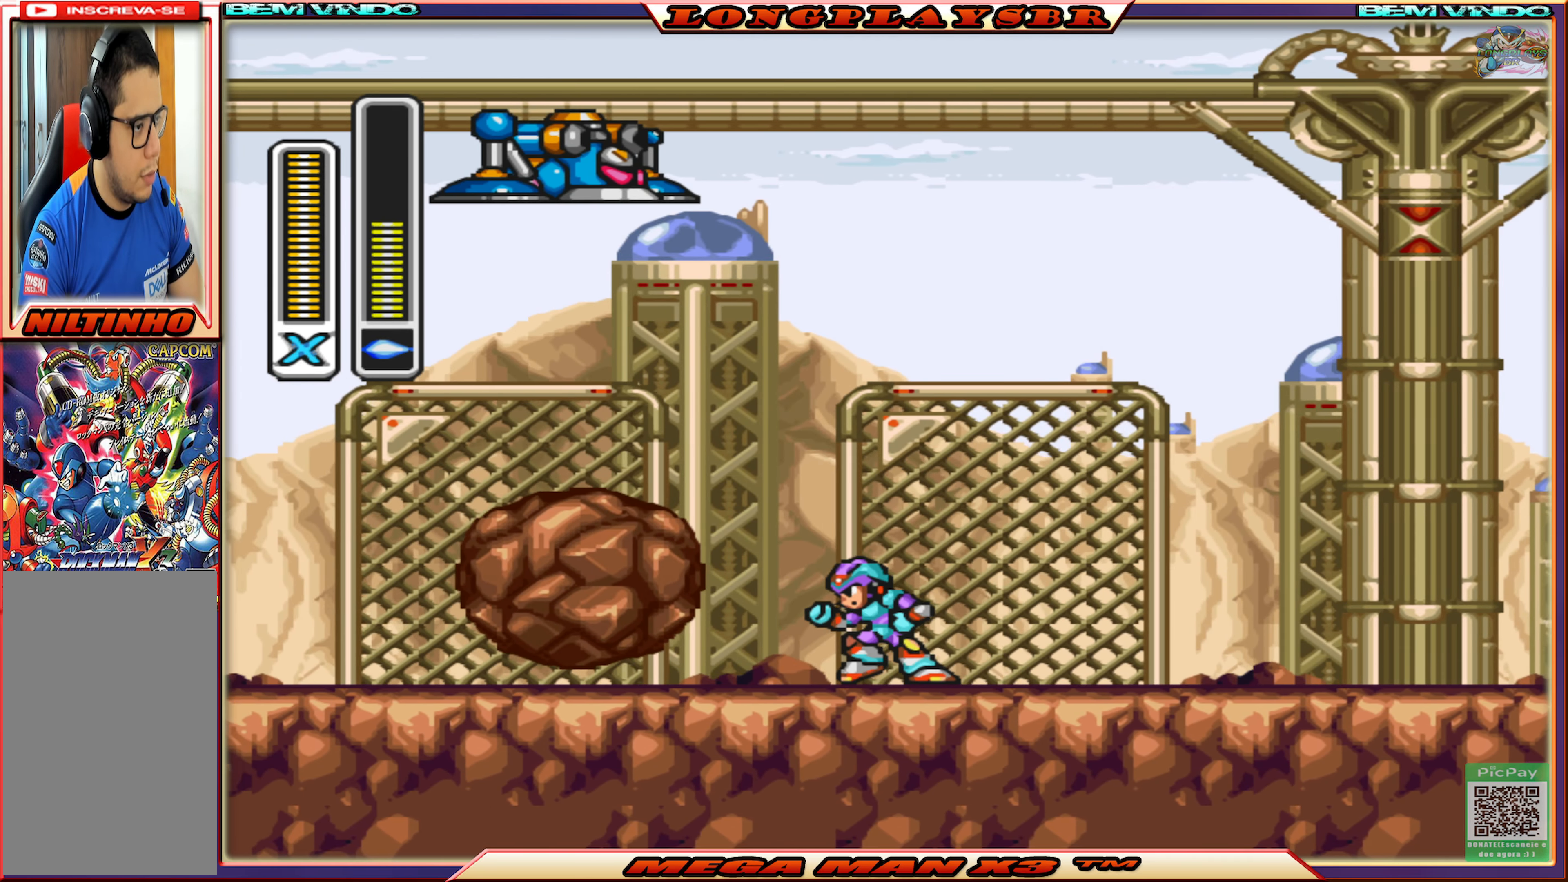
{"buttons": ["DPAD_LEFT"], "left_stick": "center", "right_stick": "center", "events": [[150, "DPAD_LEFT", "up"], [283, "DPAD_LEFT", "down"]]}
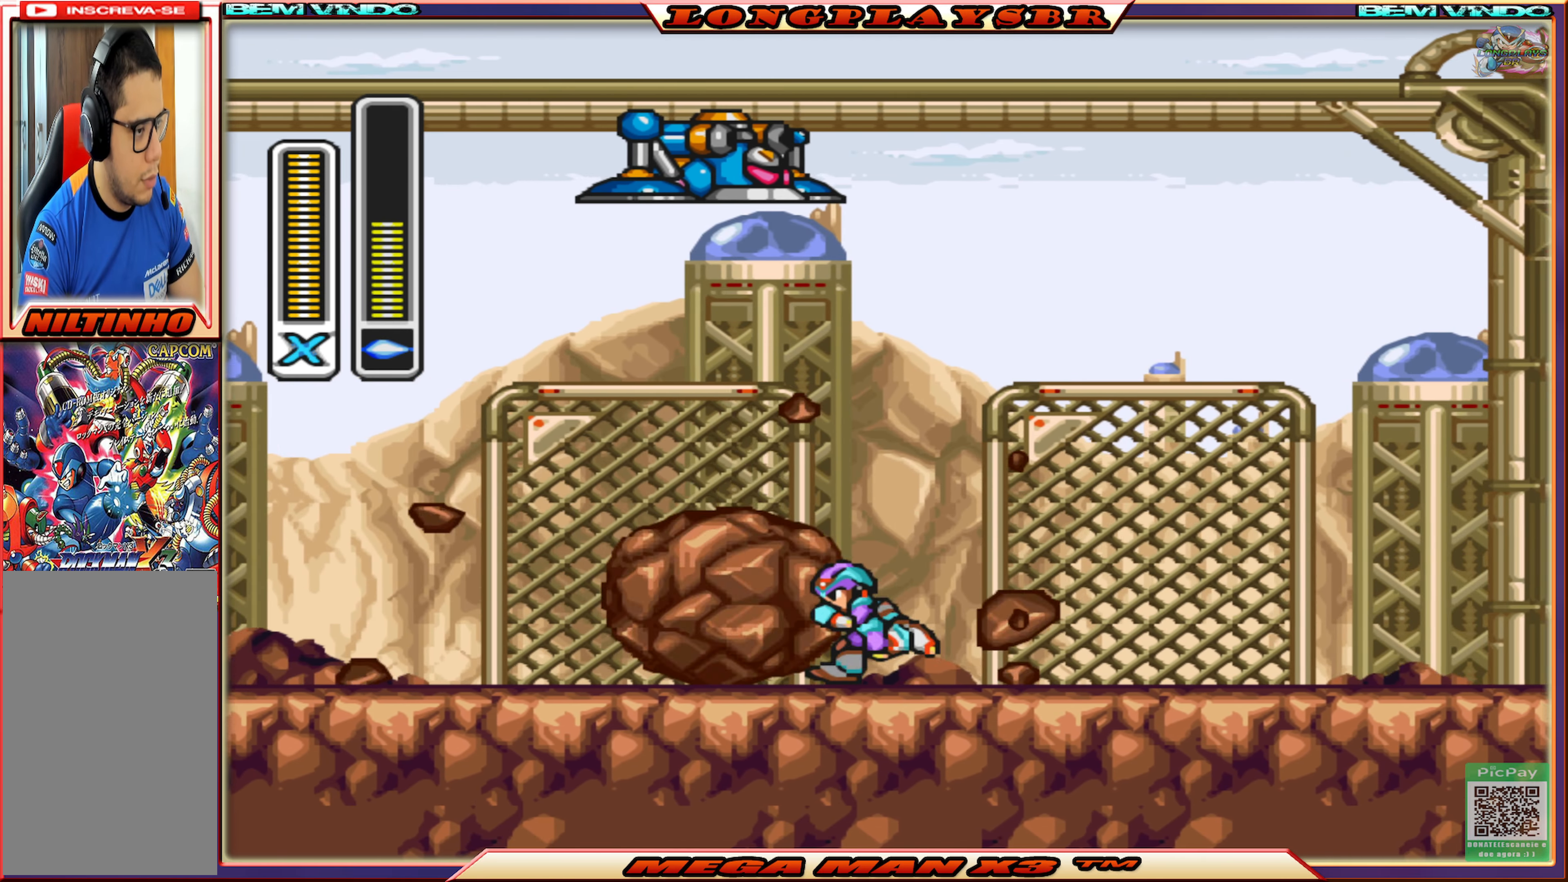
{"buttons": ["CIRCLE", "DPAD_RIGHT"], "left_stick": "center", "right_stick": "center", "events": [[83, "SQUARE", "down"], [100, "DPAD_LEFT", "up"], [200, "SQUARE", "up"], [250, "DPAD_RIGHT", "down"], [366, "CIRCLE", "down"]]}
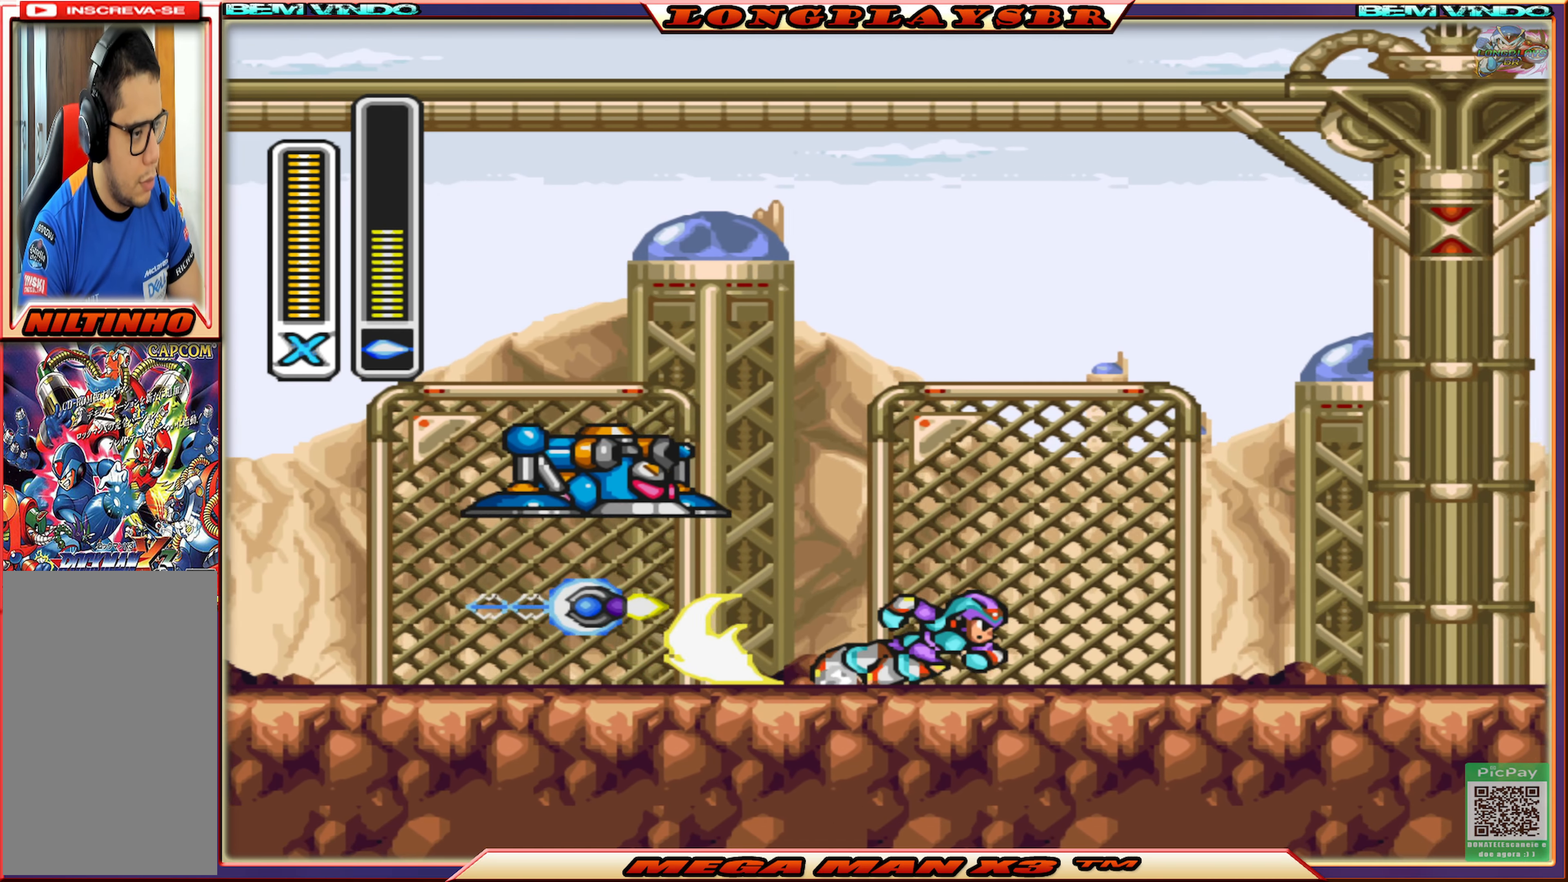
{"buttons": ["DPAD_LEFT"], "left_stick": "center", "right_stick": "center", "events": [[33, "DPAD_RIGHT", "up"], [50, "CIRCLE", "up"], [216, "DPAD_LEFT", "down"]]}
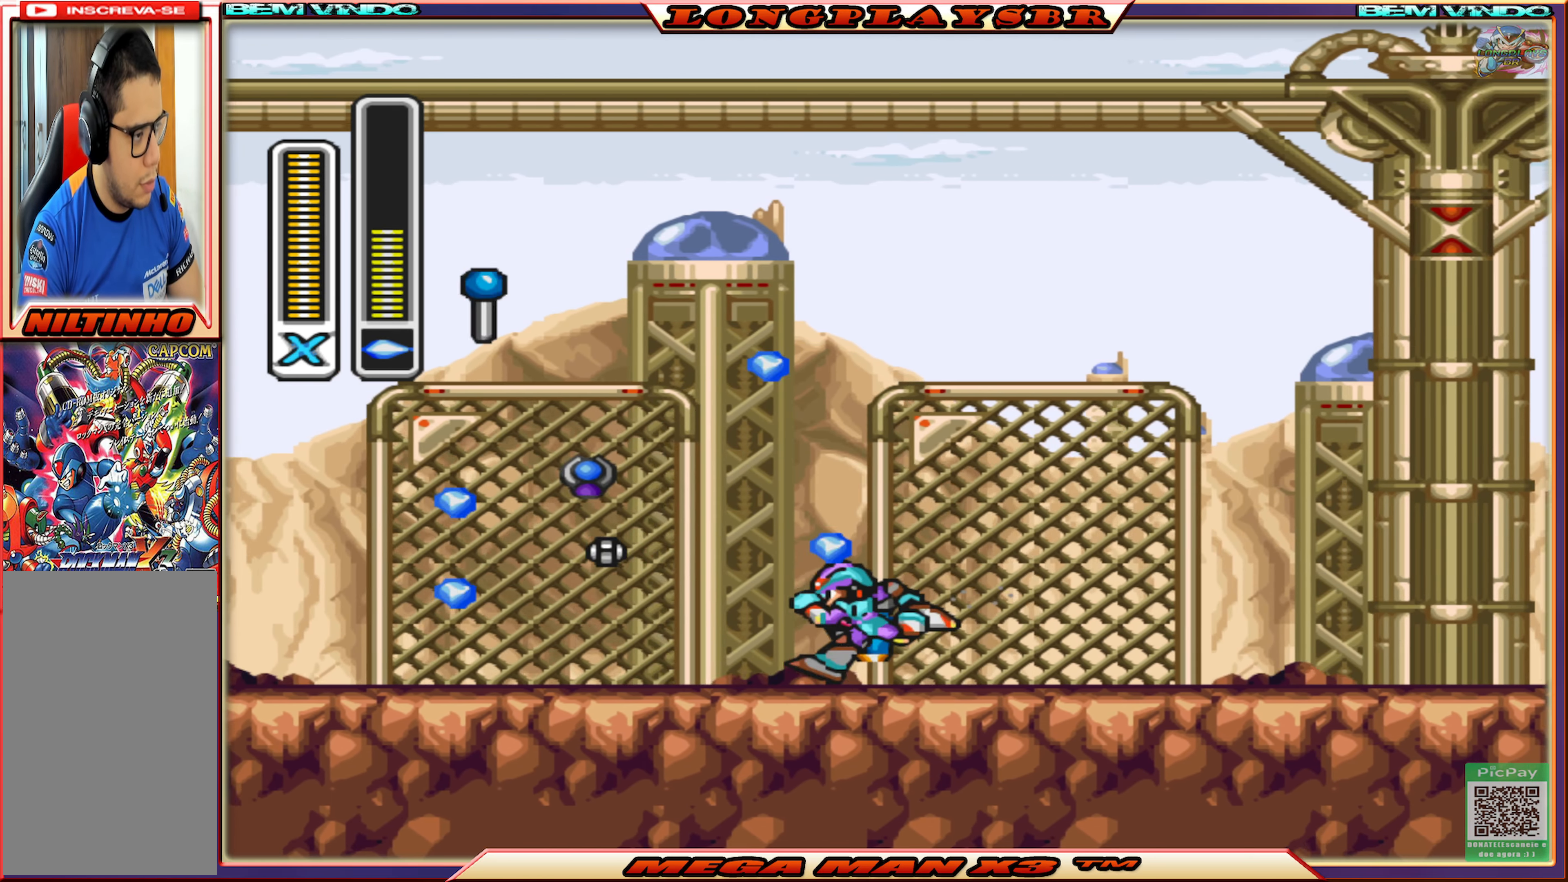
{"buttons": ["DPAD_RIGHT"], "left_stick": "center", "right_stick": "center", "events": [[66, "CIRCLE", "down"], [333, "DPAD_LEFT", "up"], [383, "CIRCLE", "up"], [400, "DPAD_RIGHT", "down"]]}
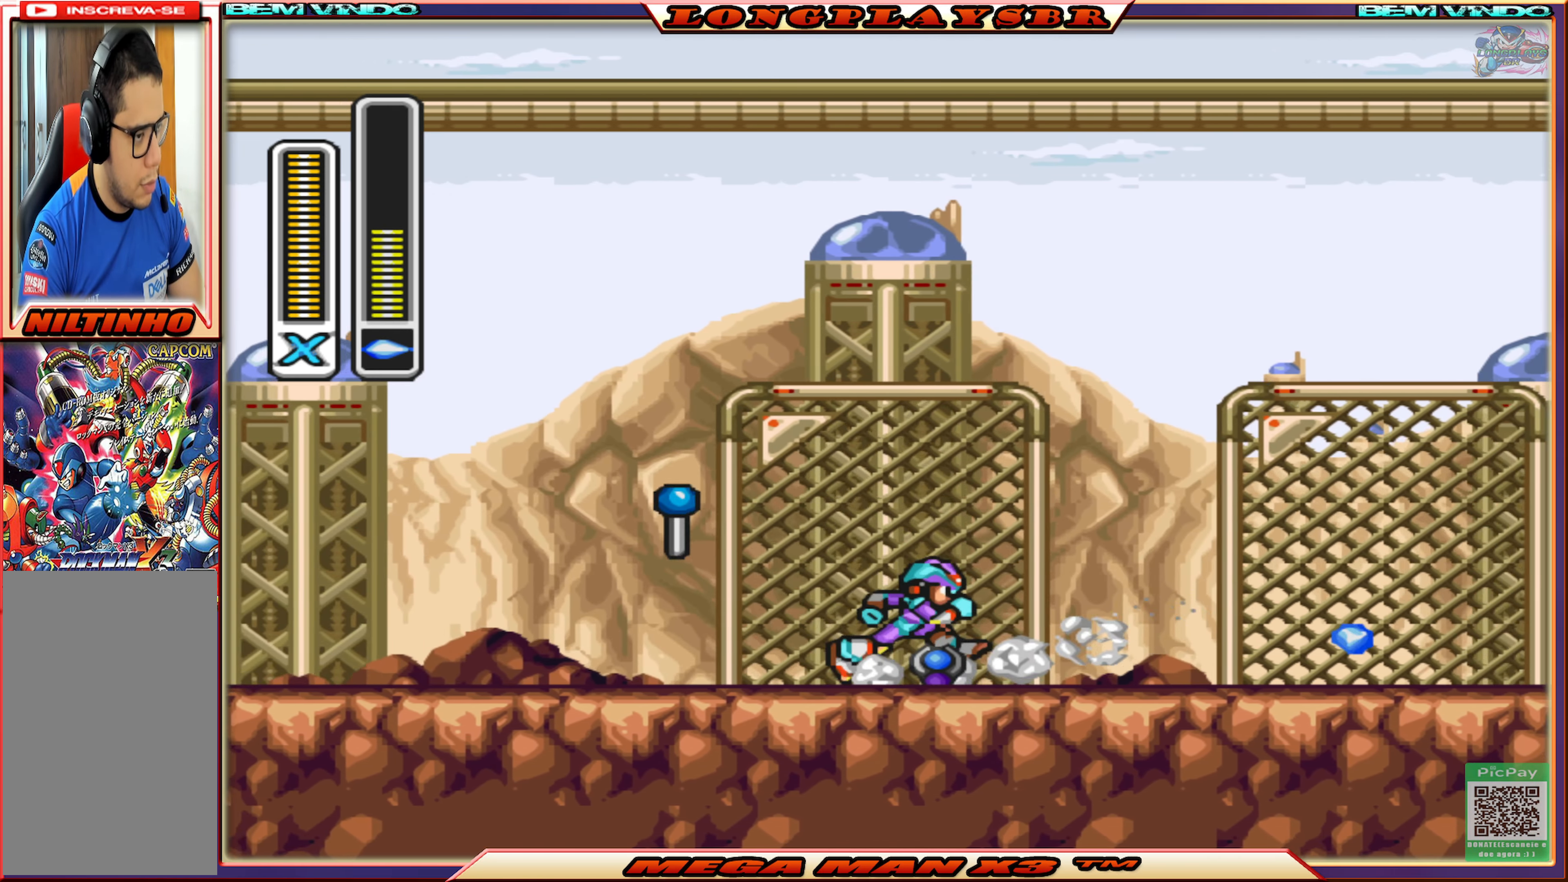
{"buttons": ["DPAD_RIGHT"], "left_stick": "center", "right_stick": "center", "events": [[83, "CIRCLE", "down"], [400, "CIRCLE", "up"]]}
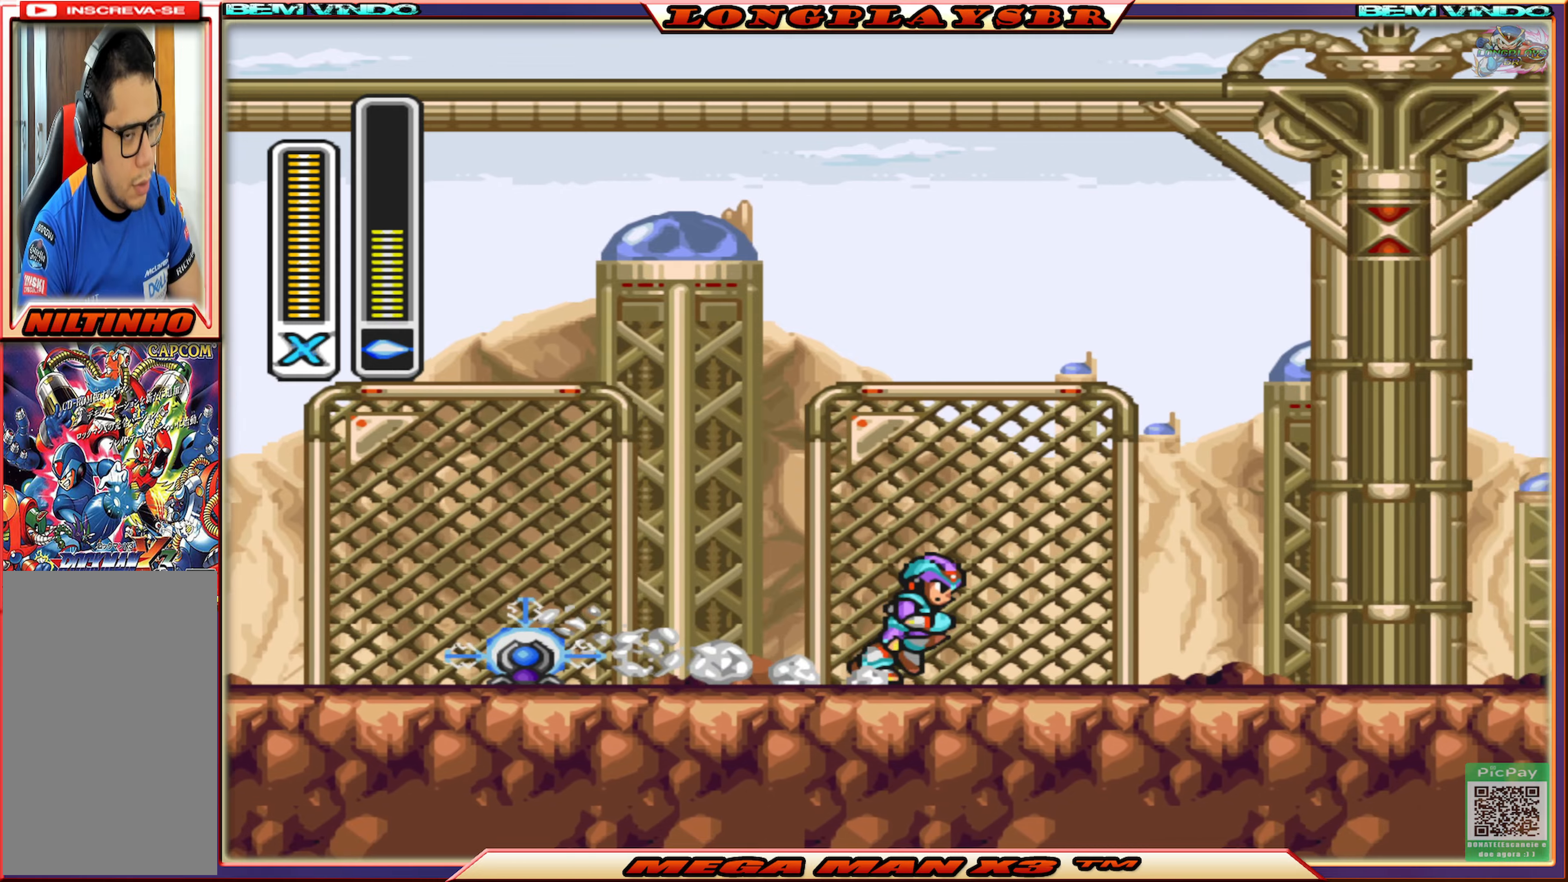
{"buttons": ["CIRCLE", "DPAD_RIGHT"], "left_stick": "center", "right_stick": "center", "events": [[17, "CIRCLE", "down"], [350, "CIRCLE", "up"], [433, "CIRCLE", "down"]]}
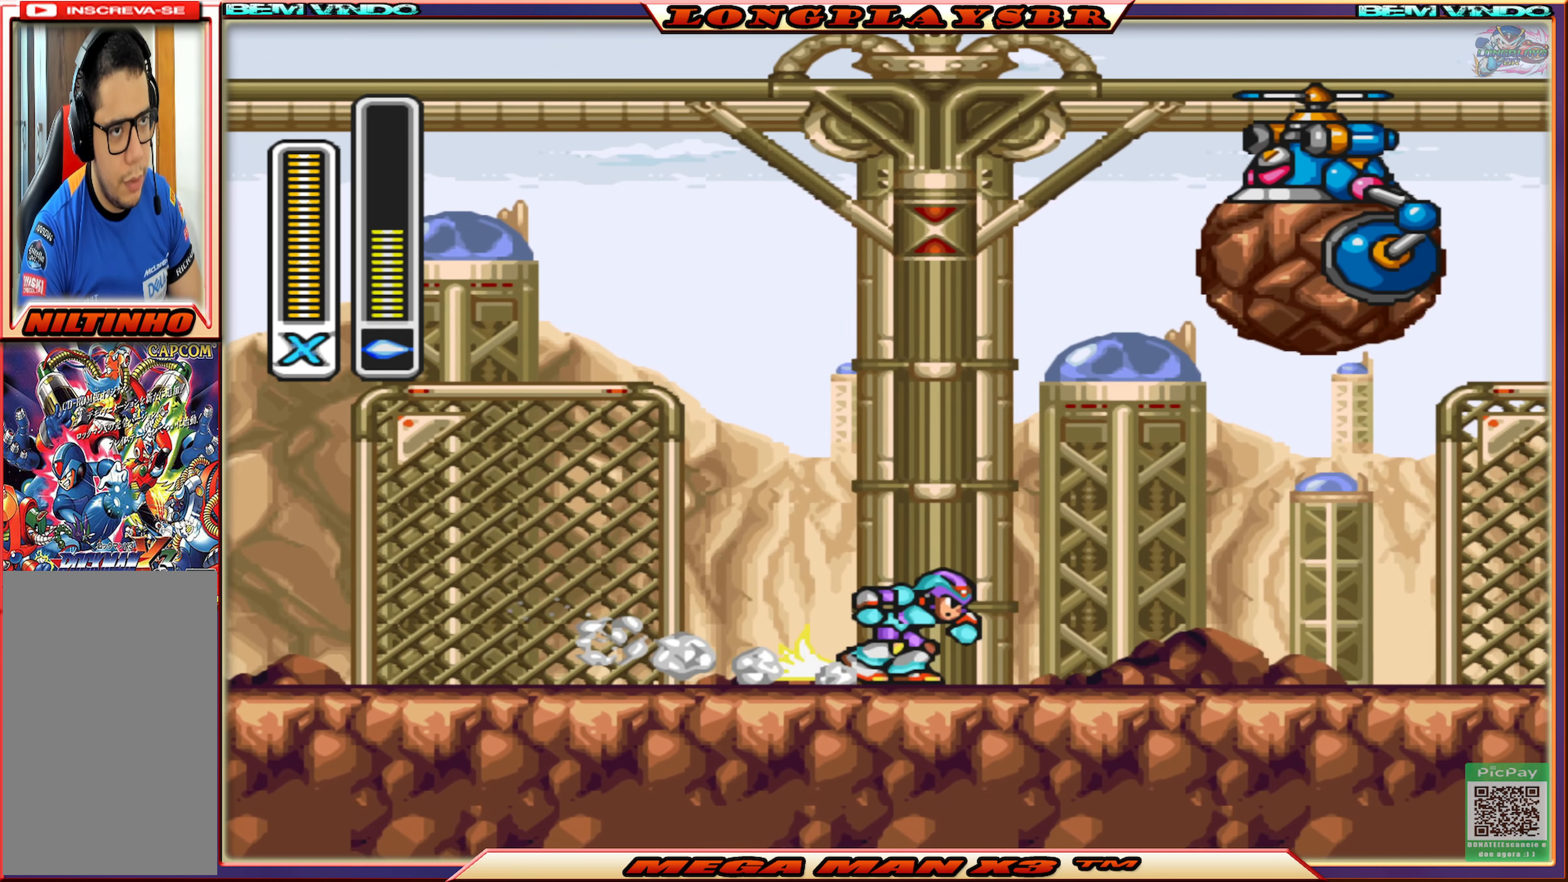
{"buttons": [], "left_stick": "center", "right_stick": "center", "events": [[150, "CIRCLE", "up"], [217, "DPAD_RIGHT", "up"]]}